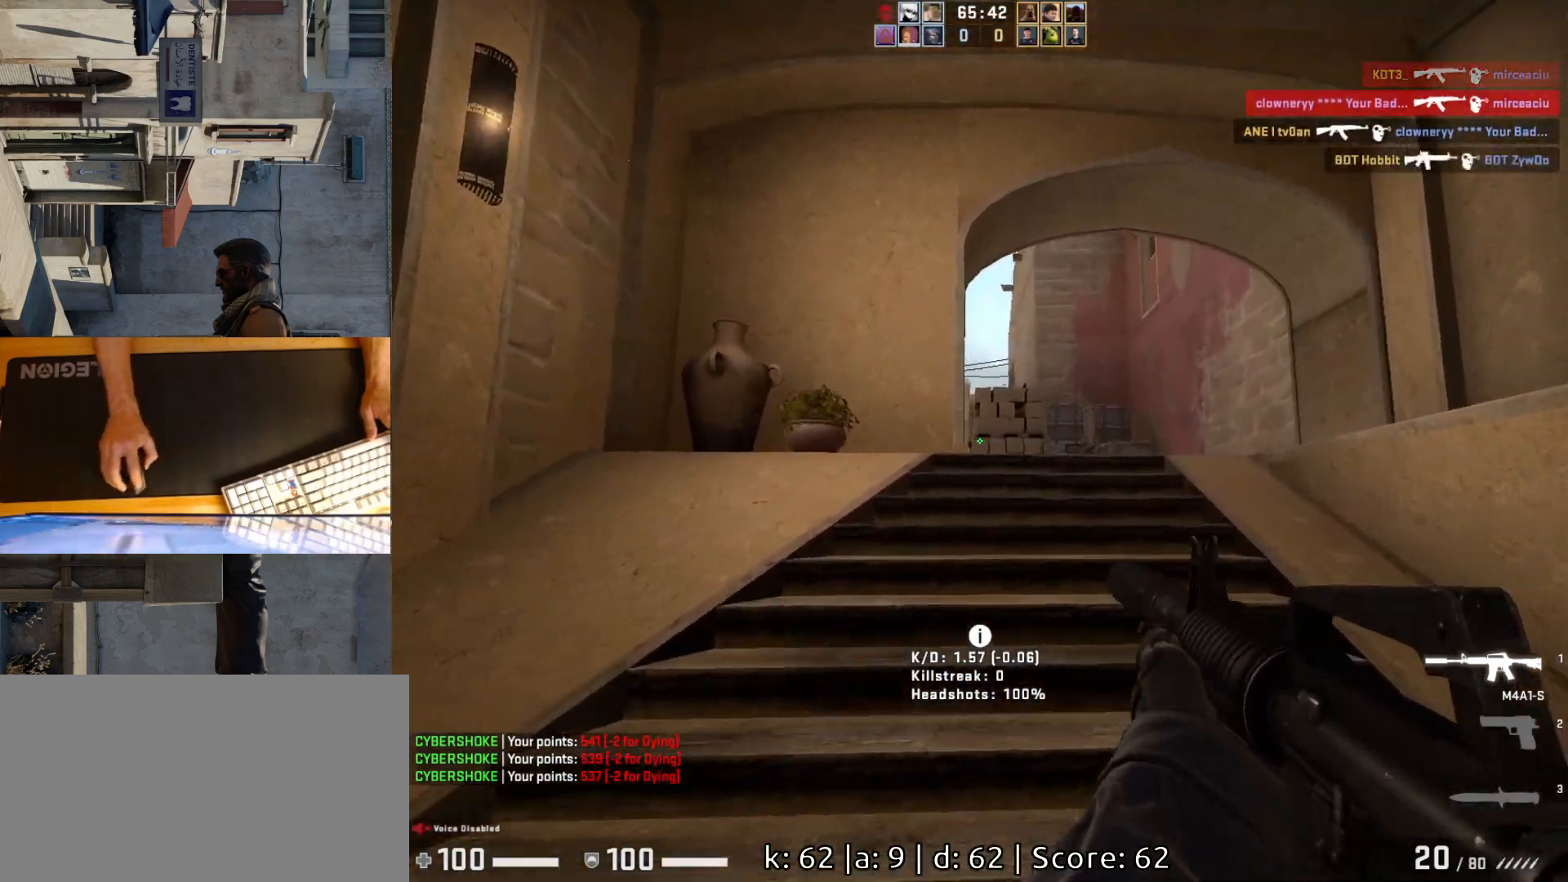
Gameplay with keyboard and mouse; each line is a JSON object with the keys and mouse buttons held at the frame after it. "events" lists presses ("down") and releases ("up") of "a", "ctrl", "d", "e", "q", "s", "shift", "space", "w", "mouse_left", "mouse_wheel", "mouse_right", "mouse_mb4" and "mouse_mb5" between this image and that frame as [ms after this image, input, new state], when the widget could be followed in between. "mouse_left", "mouse_wheel", "mouse_right", "mouse_mb4", "mouse_mb5" = the "left", "wheel", "right", "mb4", "mb5" buttons of the "mouse" list. No other keys are recorded. "wheel" means that the mouse wheel is clicked or scrolled. Mouse movement is not recorded.
{"keys": ["a", "d"], "mouse": [], "events": [[67, "a", "down"], [100, "d", "up"], [167, "a", "up"], [183, "d", "down"], [300, "d", "up"], [367, "a", "down"], [500, "d", "down"]]}
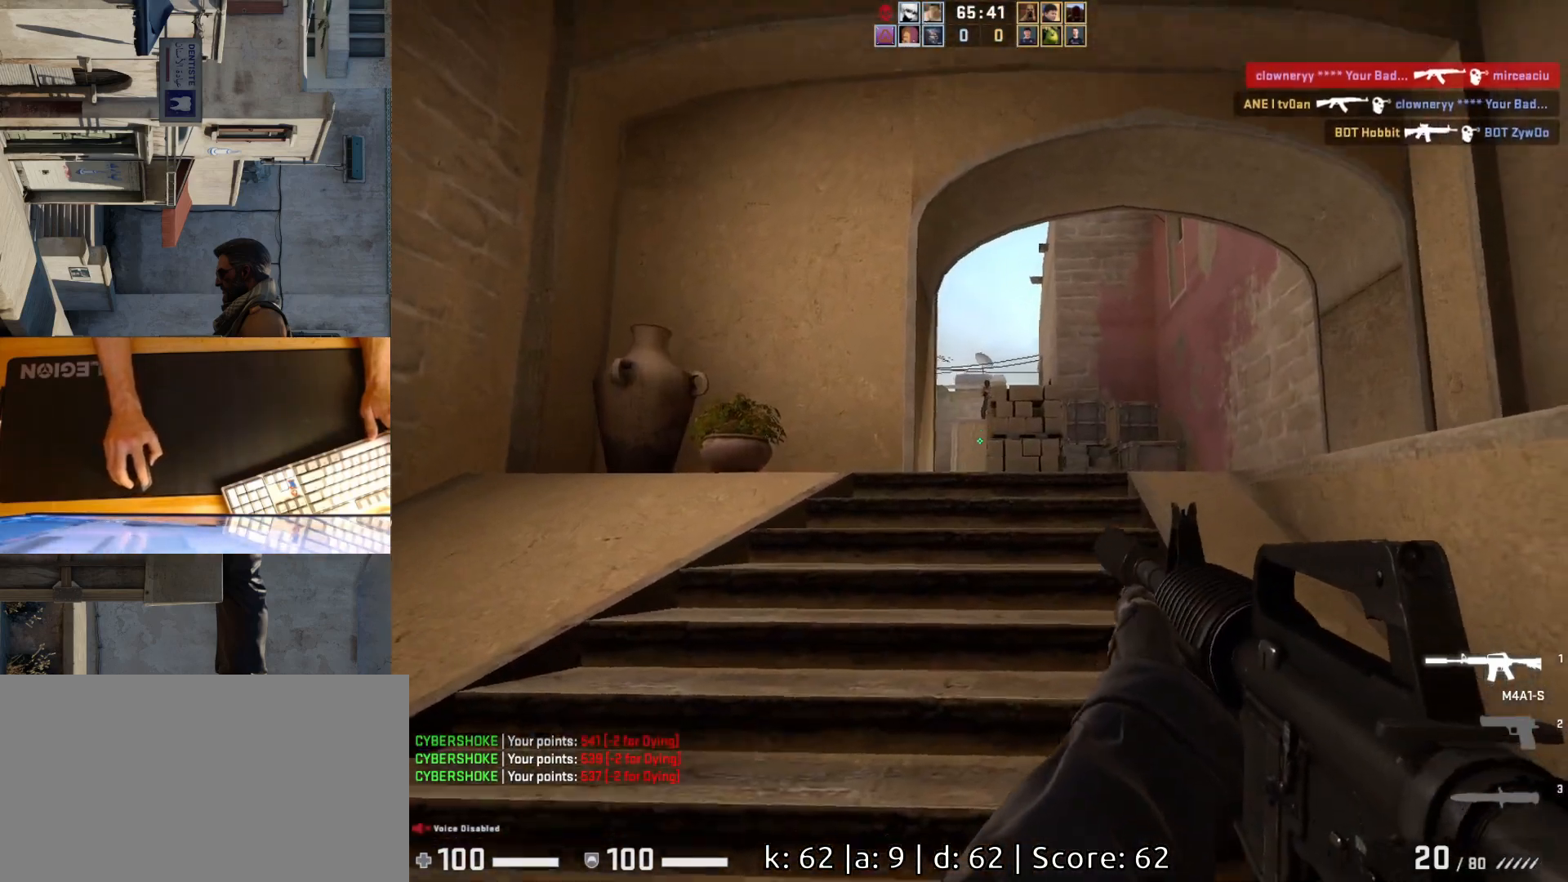
{"keys": ["d"], "mouse": ["left"], "events": [[17, "a", "up"], [67, "d", "up"], [350, "mouse_left", "down"], [367, "a", "down"], [467, "d", "down"], [500, "a", "up"]]}
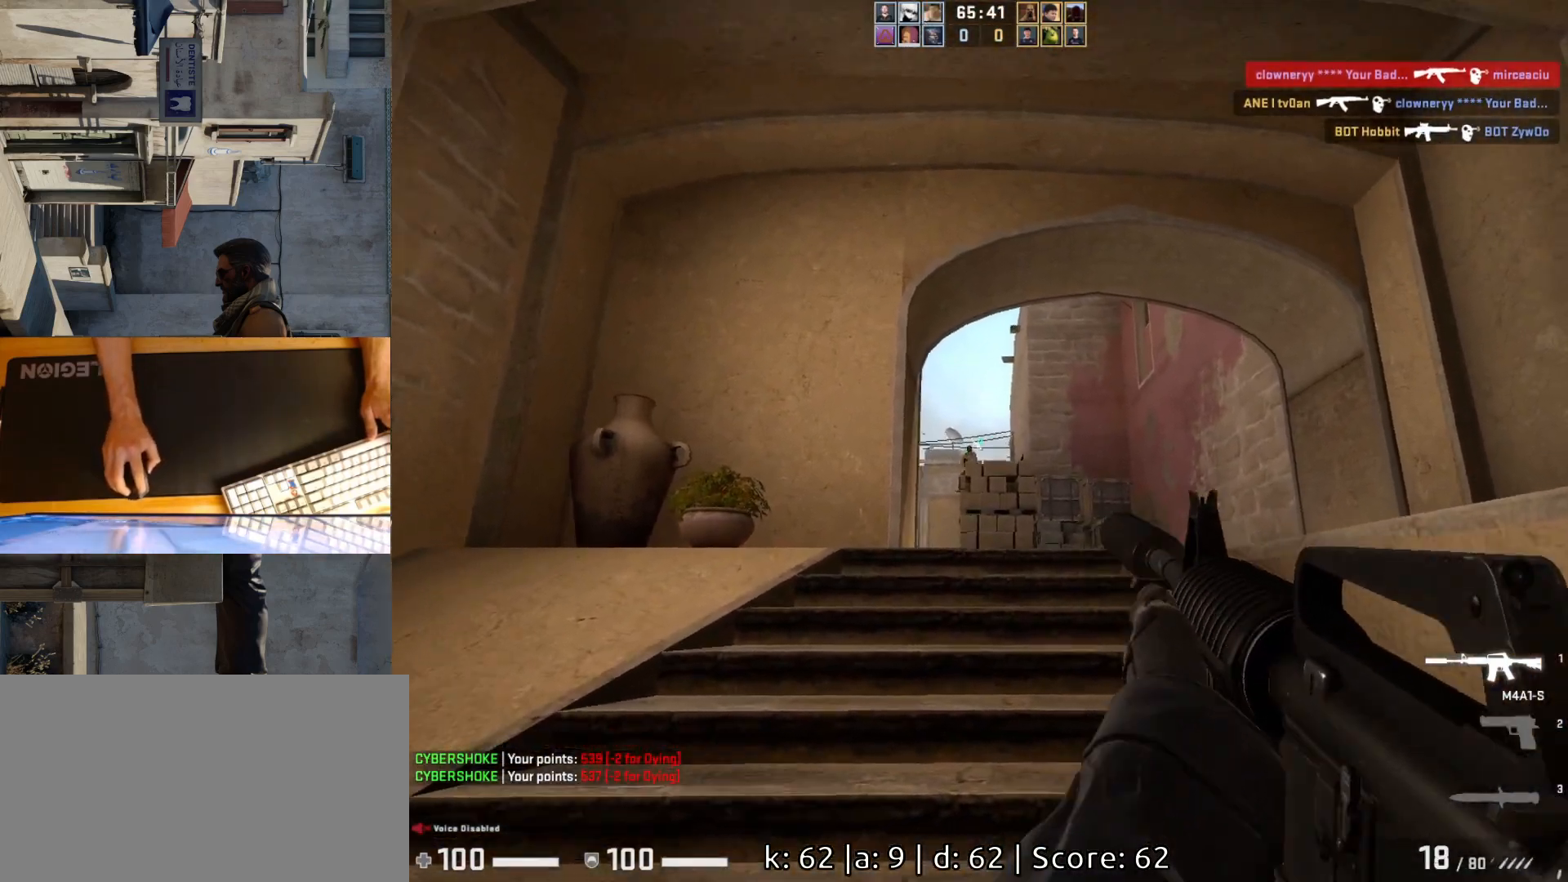
{"keys": ["a", "d"], "mouse": [], "events": [[33, "mouse_left", "up"], [67, "d", "up"], [267, "mouse_left", "down"], [400, "a", "down"], [400, "mouse_left", "up"], [500, "d", "down"]]}
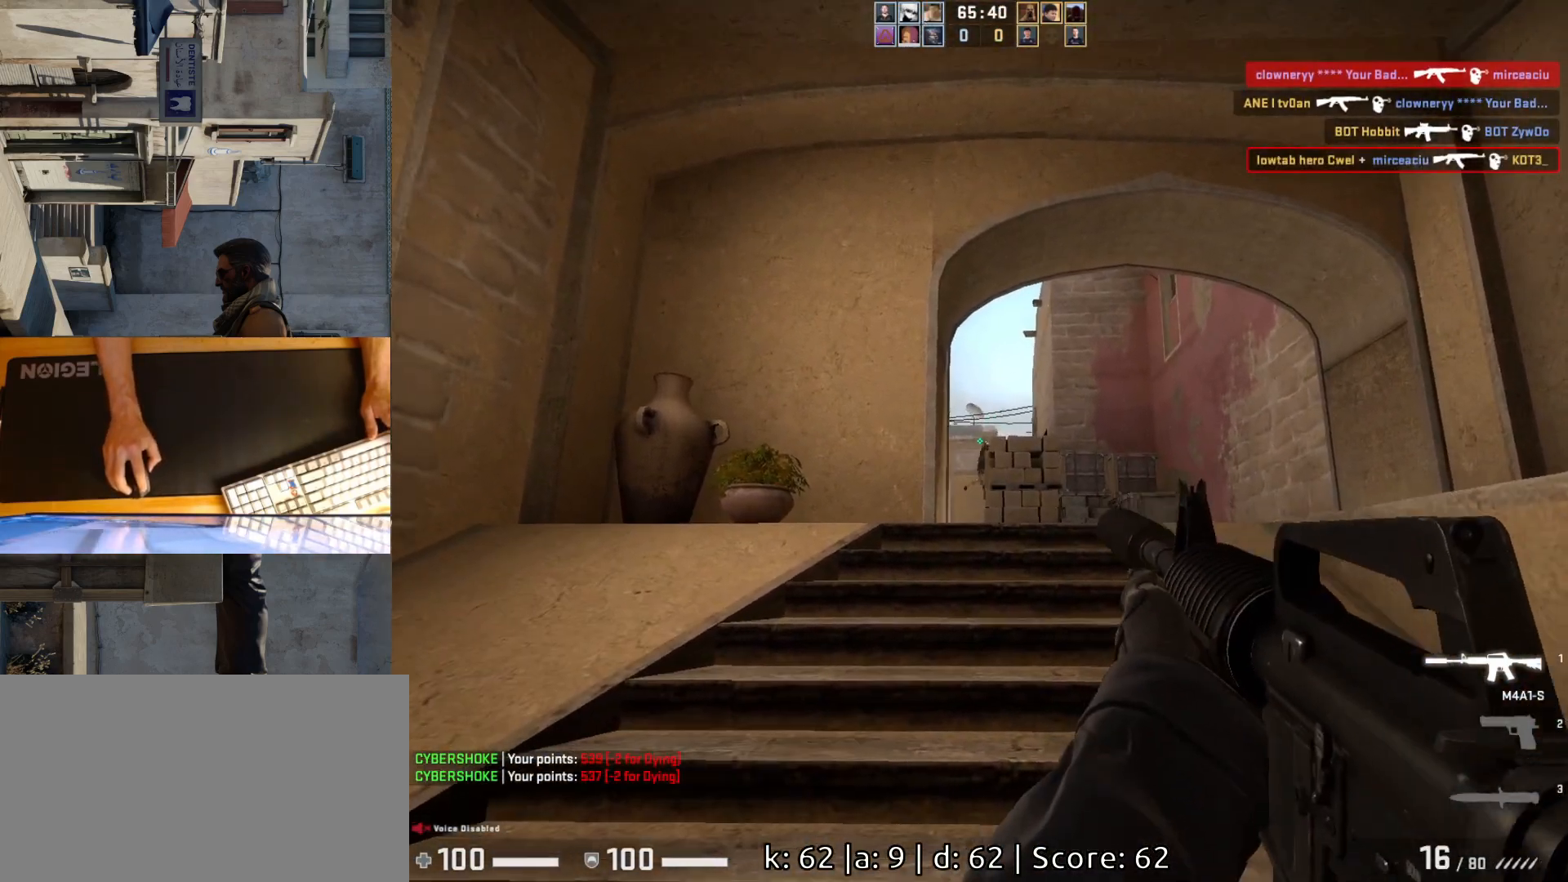
{"keys": ["d"], "mouse": [], "events": [[17, "a", "up"], [100, "w", "down"], [117, "d", "up"], [383, "d", "down"], [433, "w", "up"]]}
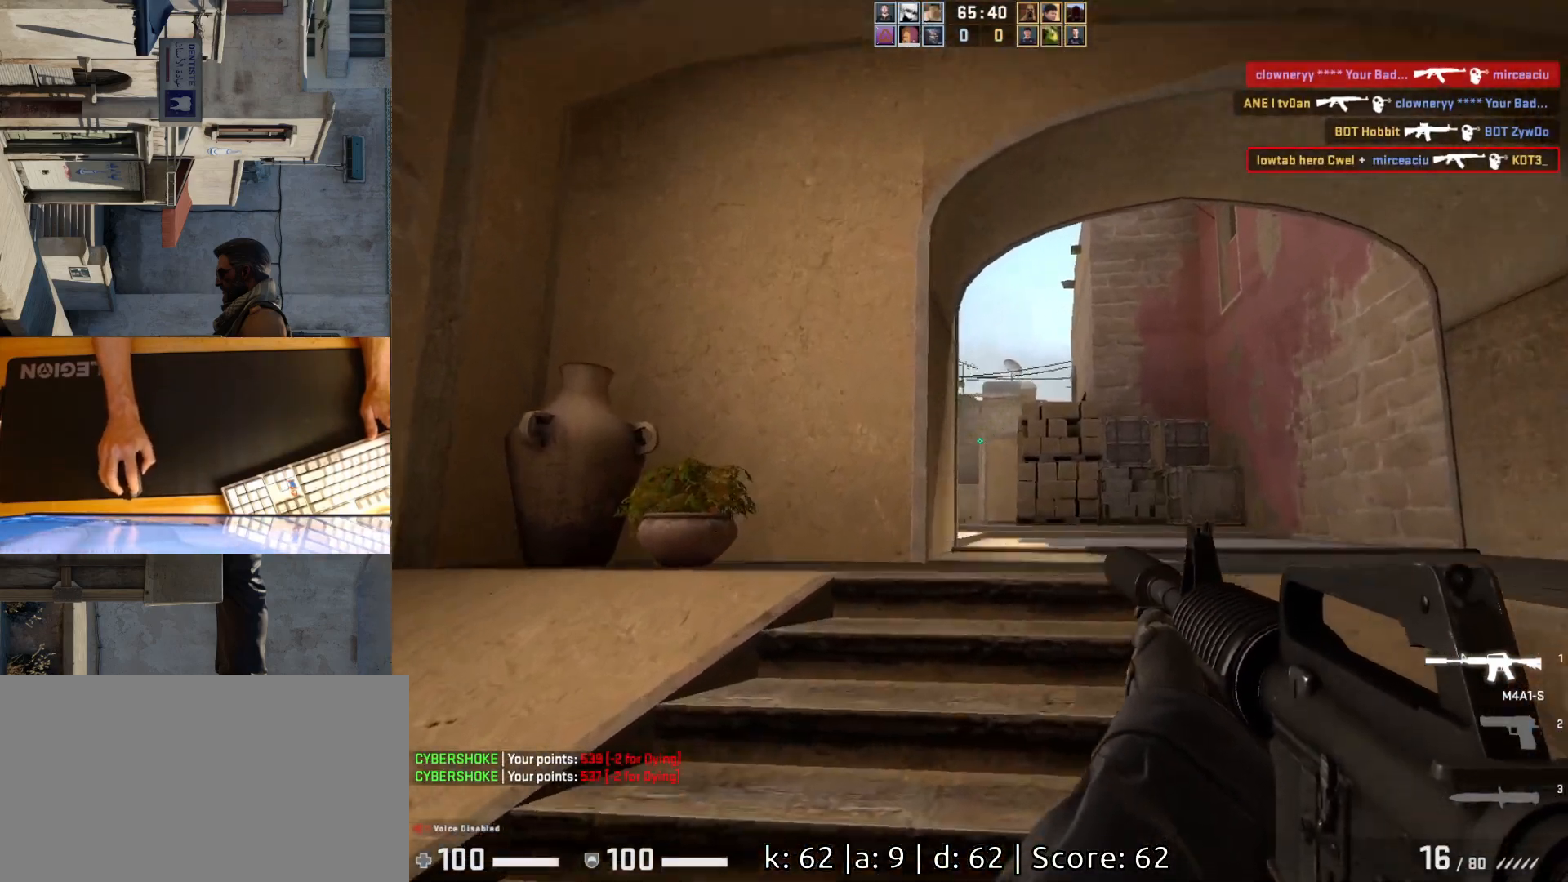
{"keys": ["d", "w"], "mouse": [], "events": [[33, "a", "down"], [33, "d", "up"], [150, "d", "down"], [183, "a", "up"], [233, "w", "down"]]}
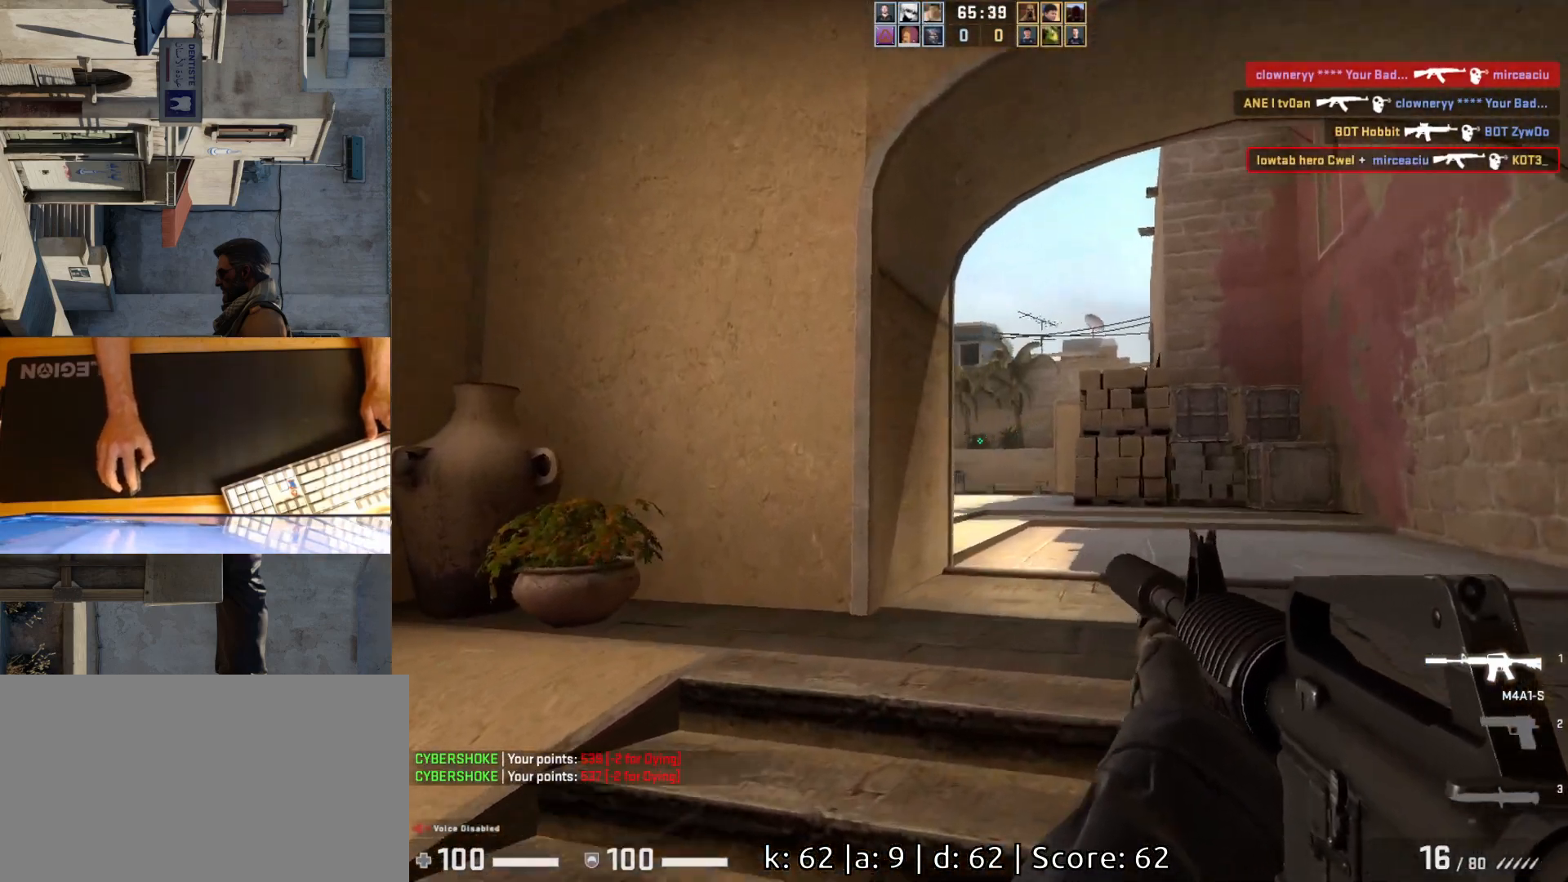
{"keys": ["d", "w"], "mouse": [], "events": [[50, "d", "up"], [83, "w", "up"], [183, "d", "down"], [350, "d", "up"], [350, "w", "down"], [467, "d", "down"]]}
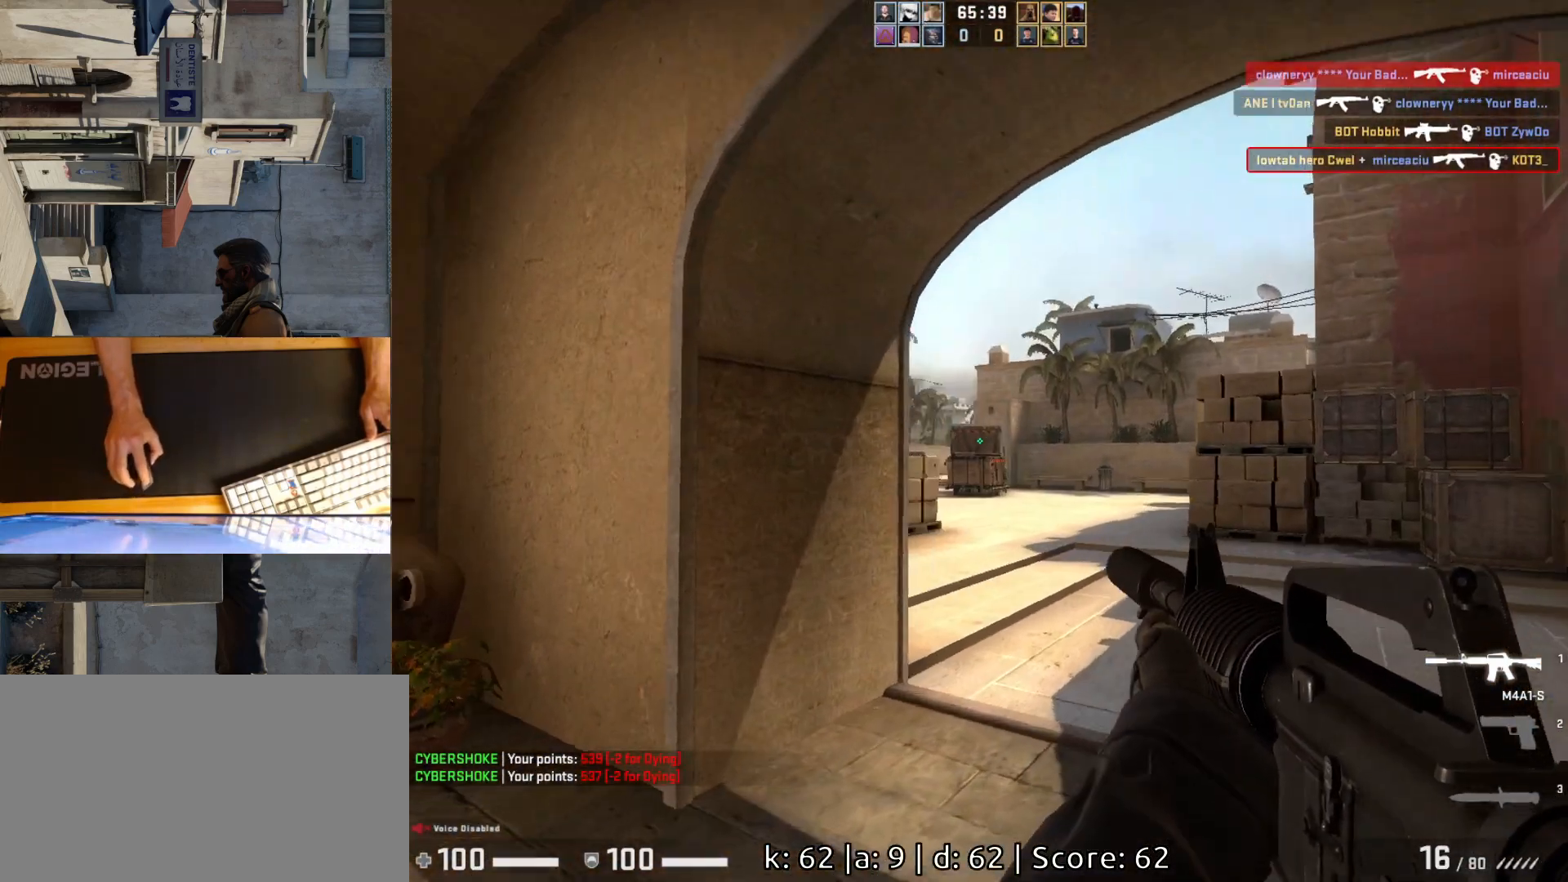
{"keys": ["d", "w"], "mouse": [], "events": [[67, "w", "up"], [117, "d", "up"], [167, "a", "down"], [283, "d", "down"], [333, "a", "up"], [417, "w", "down"]]}
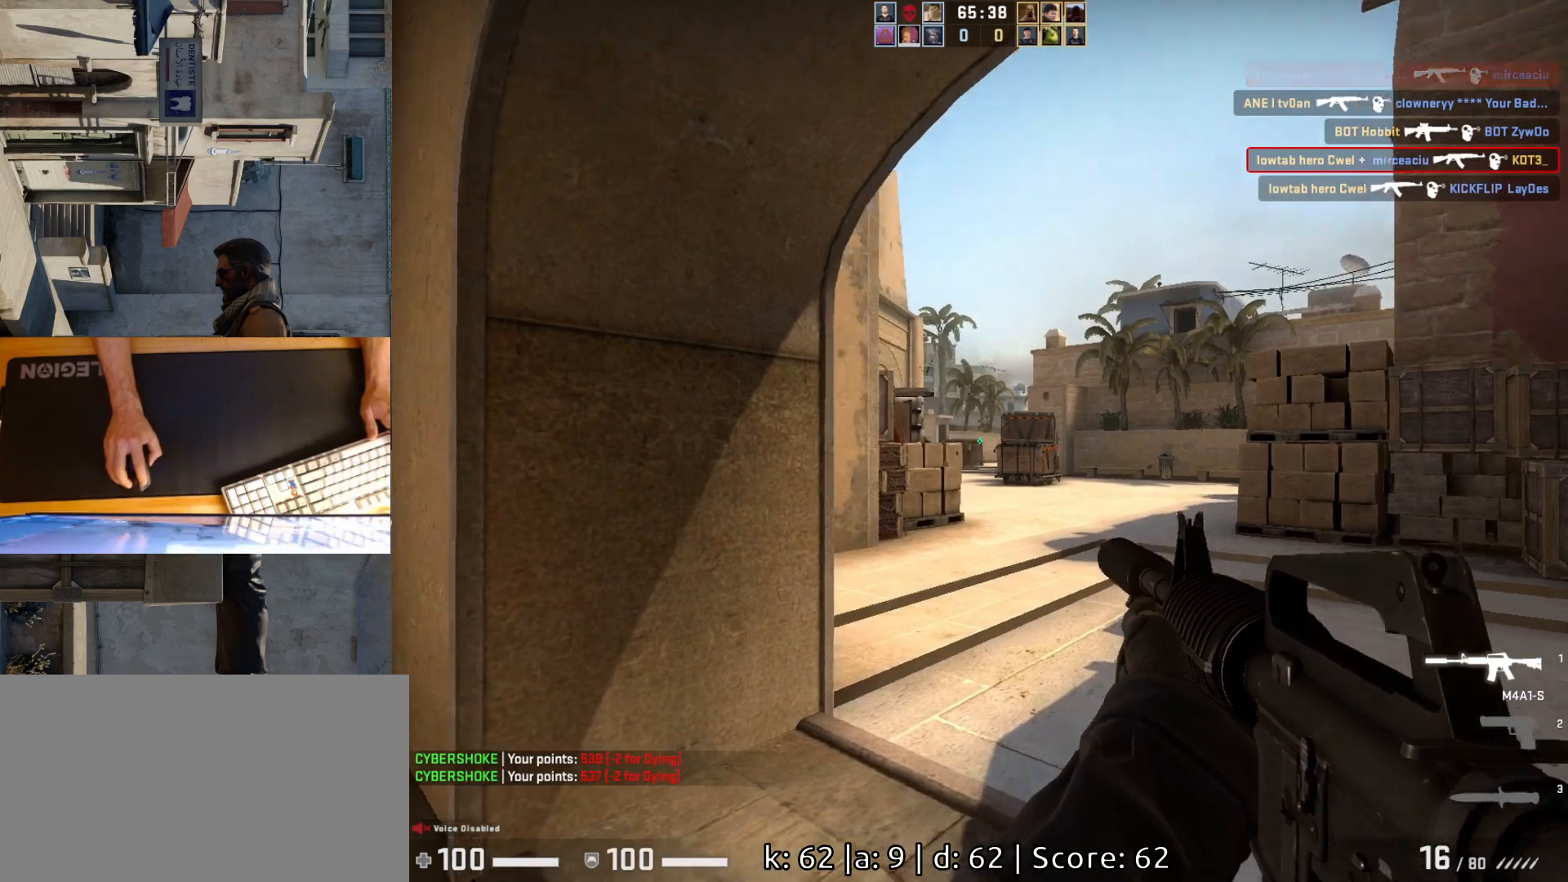
{"keys": ["a"], "mouse": [], "events": [[167, "d", "up"], [167, "w", "up"], [200, "a", "down"], [317, "d", "down"], [350, "a", "up"], [450, "d", "up"], [500, "a", "down"]]}
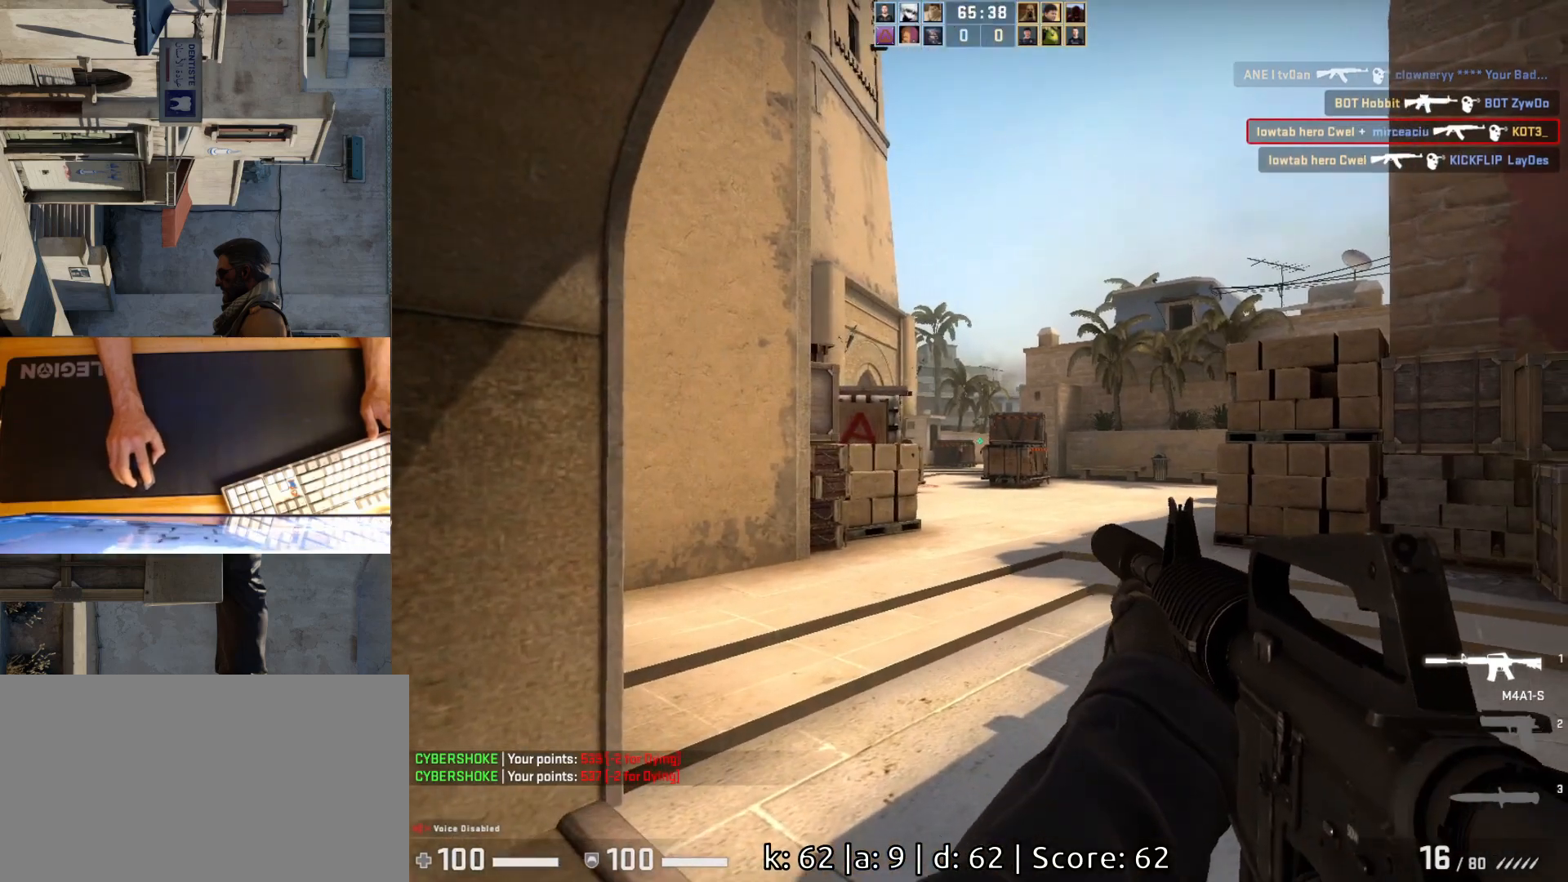
{"keys": ["d", "w"], "mouse": [], "events": [[117, "d", "down"], [133, "a", "up"], [233, "w", "down"], [267, "d", "up"], [433, "d", "down"]]}
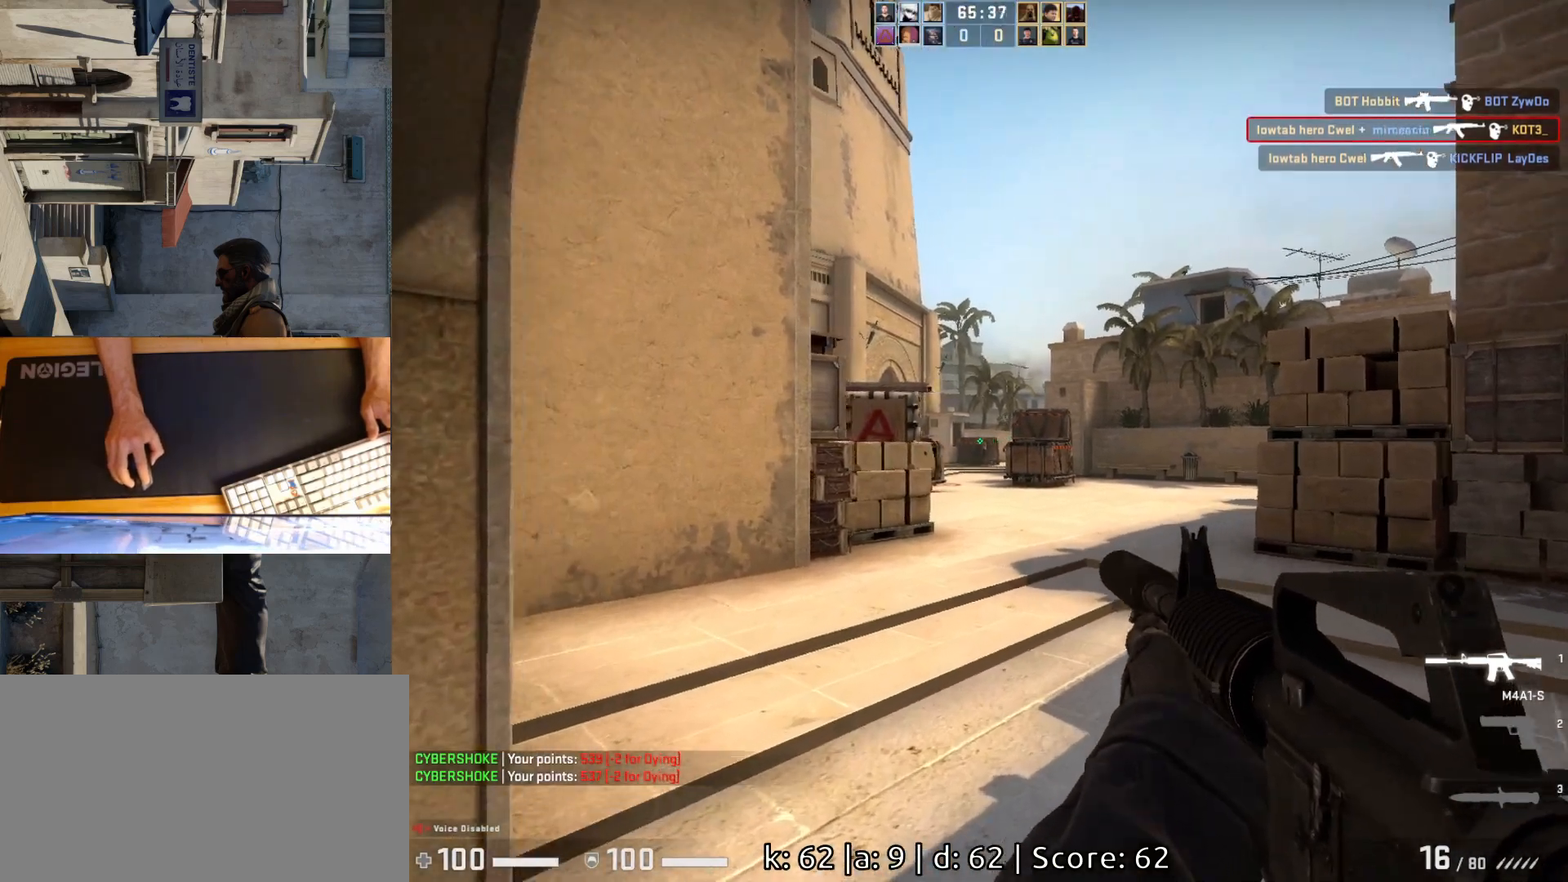
{"keys": ["d"], "mouse": [], "events": [[50, "w", "up"], [183, "w", "down"], [450, "w", "up"]]}
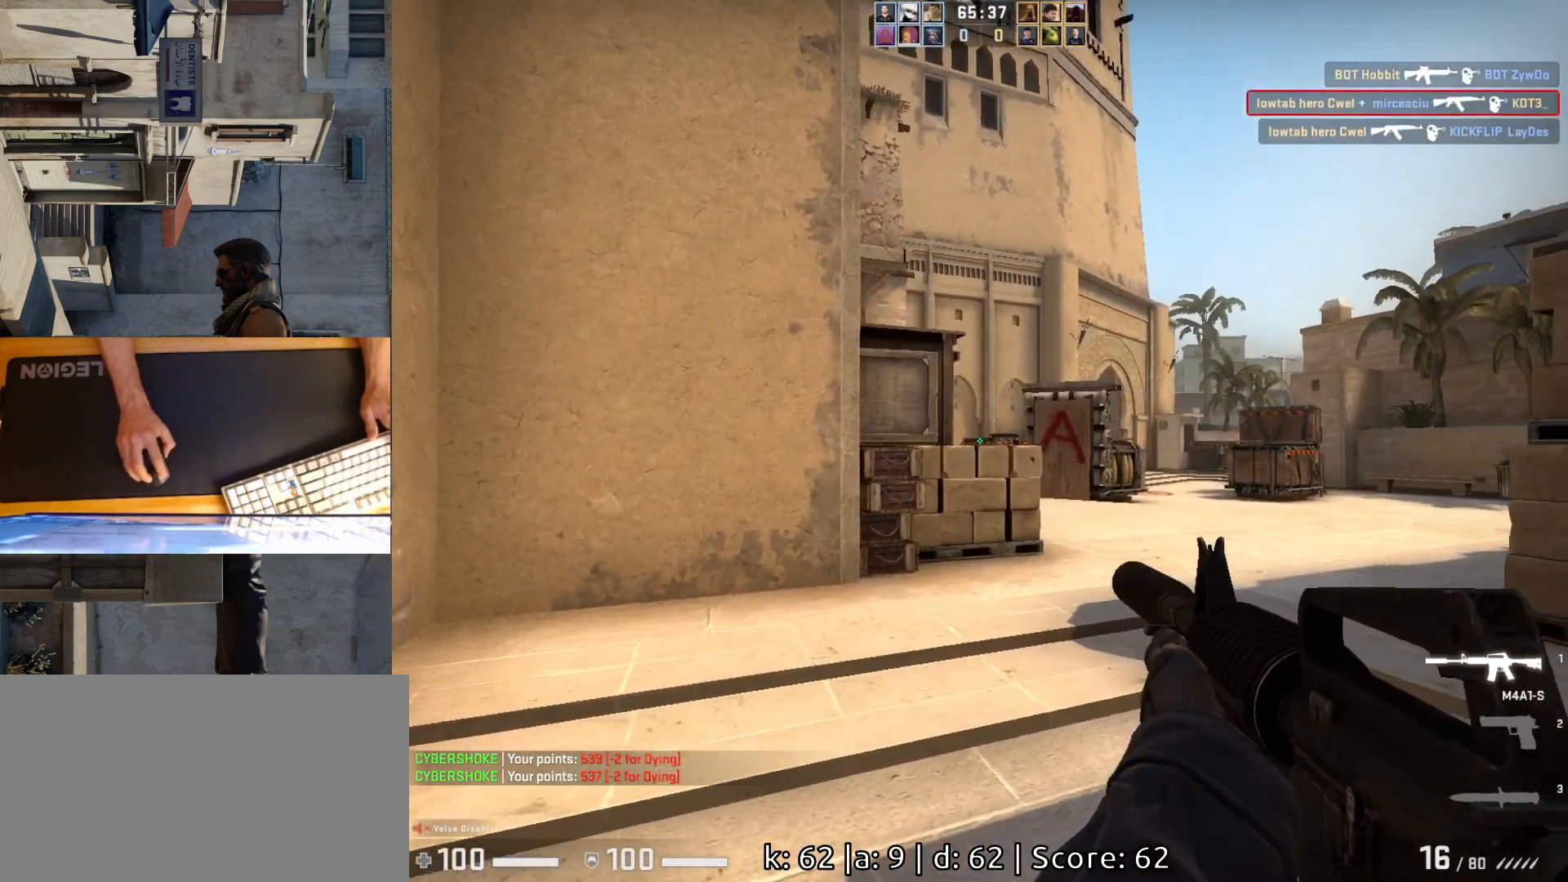
{"keys": [], "mouse": [], "events": [[67, "d", "up"], [100, "a", "down"], [200, "d", "down"], [250, "a", "up"], [333, "d", "up"]]}
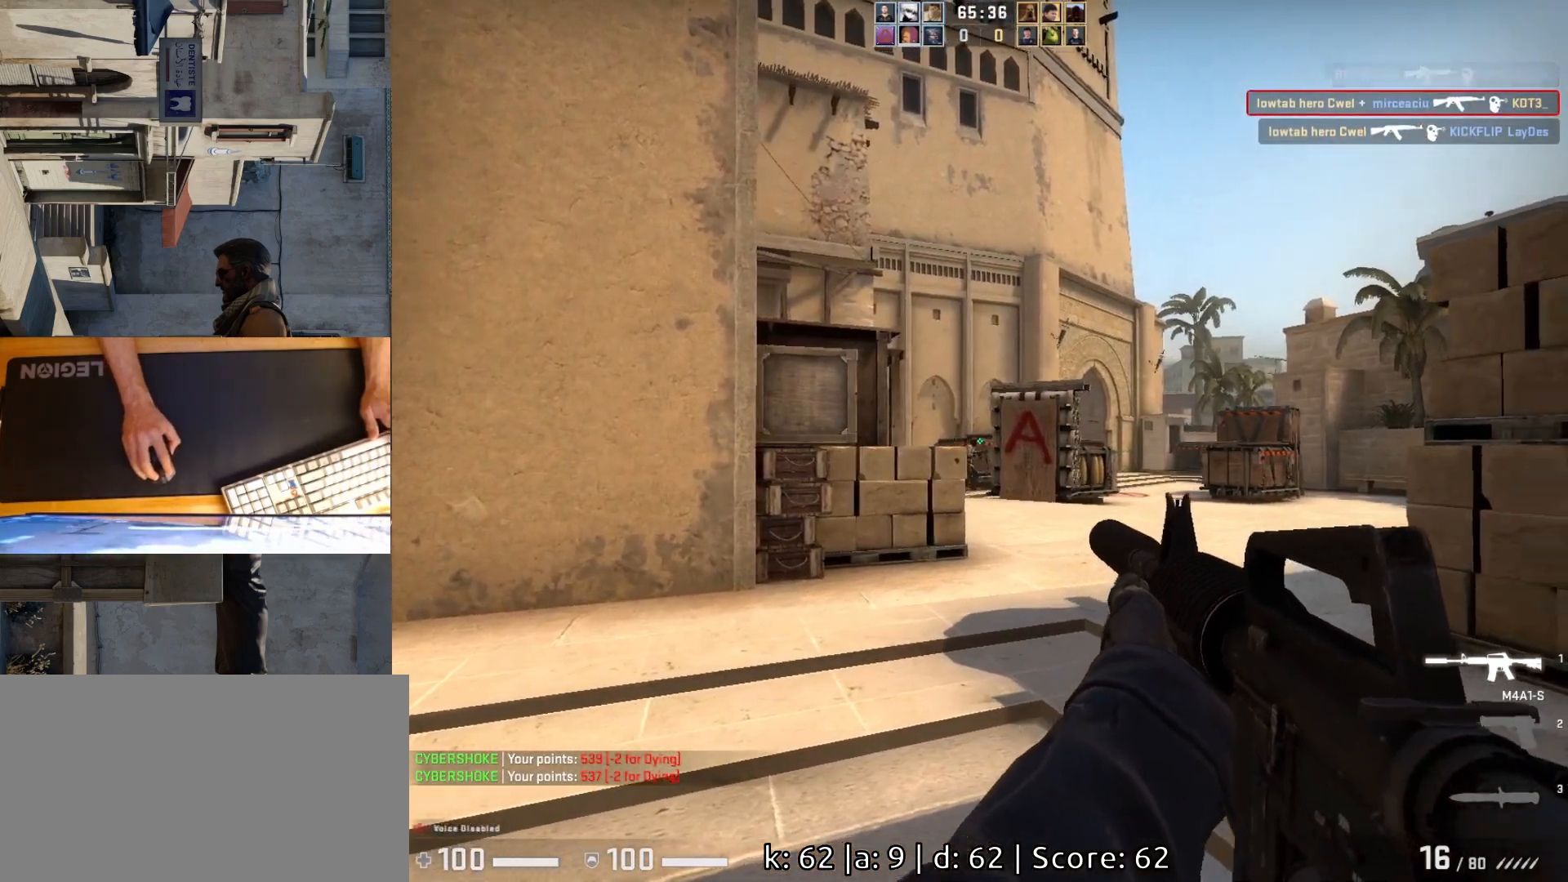
{"keys": ["a"], "mouse": [], "events": [[17, "mouse_left", "down"], [267, "mouse_left", "up"], [350, "d", "down"], [467, "a", "down"], [467, "d", "up"]]}
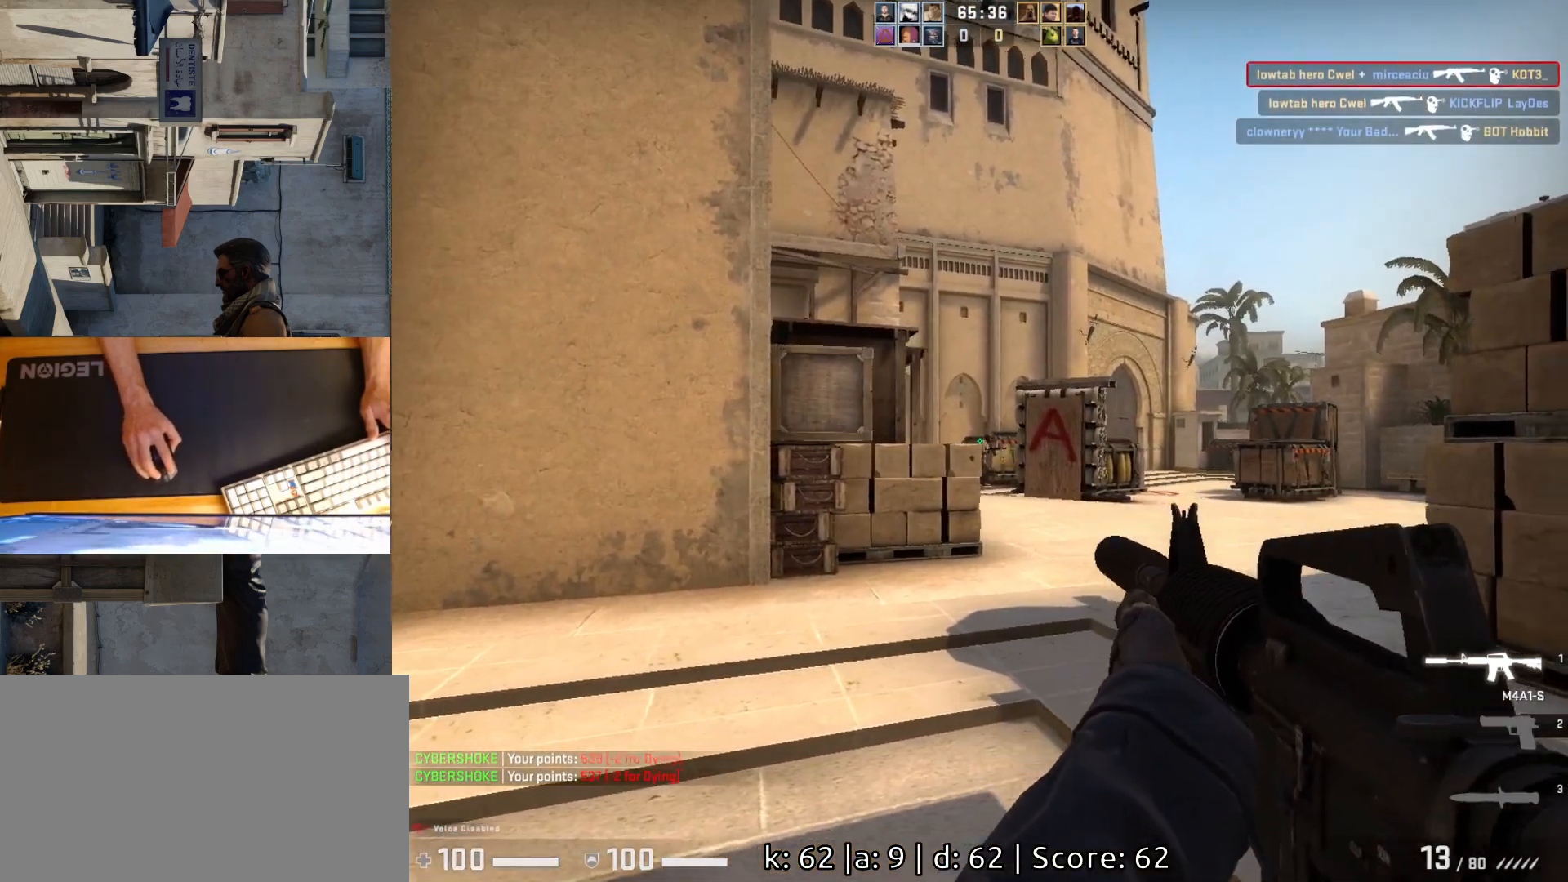
{"keys": [], "mouse": [], "events": [[67, "d", "down"], [100, "a", "up"], [150, "d", "up"], [150, "mouse_left", "down"], [417, "mouse_left", "up"]]}
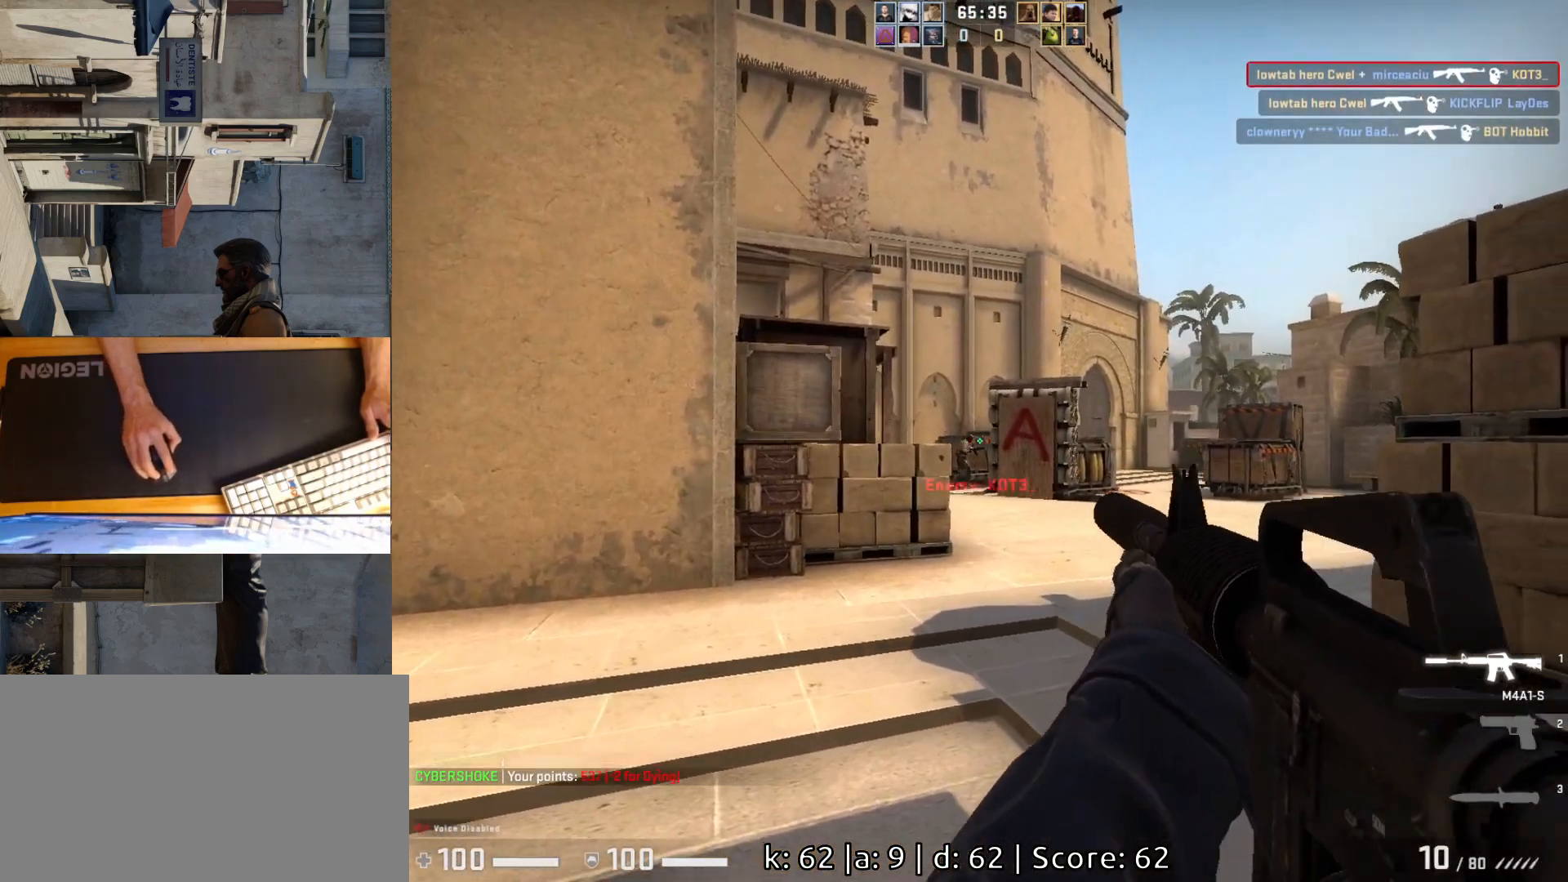
{"keys": ["a"], "mouse": ["left"], "events": [[233, "mouse_left", "down"], [483, "a", "down"]]}
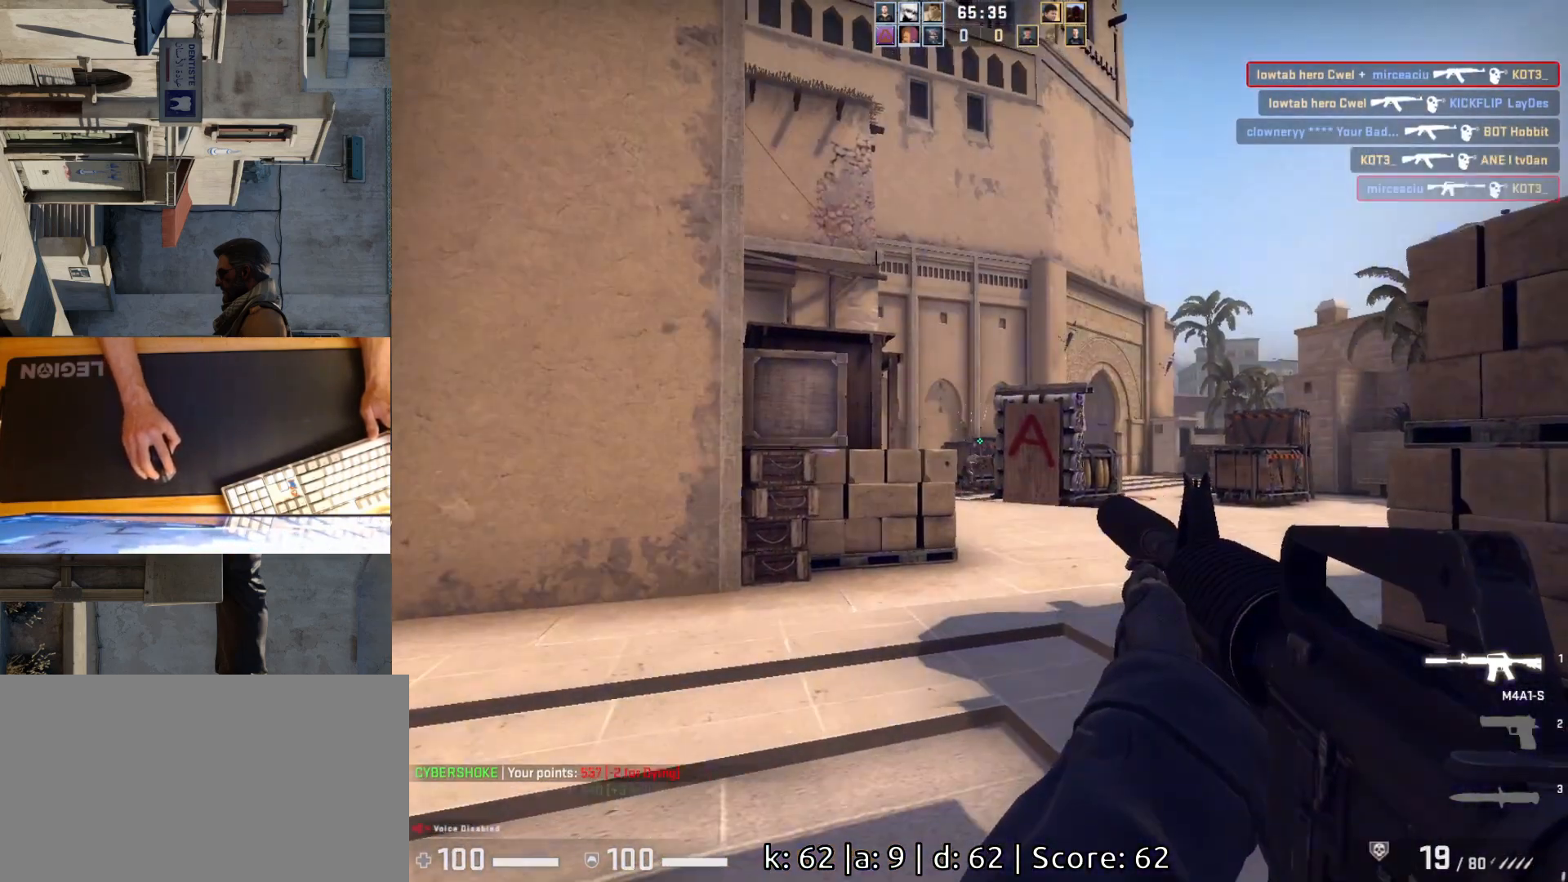
{"keys": ["a", "w"], "mouse": [], "events": [[33, "mouse_left", "up"], [50, "a", "up"], [67, "d", "down"], [133, "d", "up"], [250, "w", "down"], [400, "a", "down"]]}
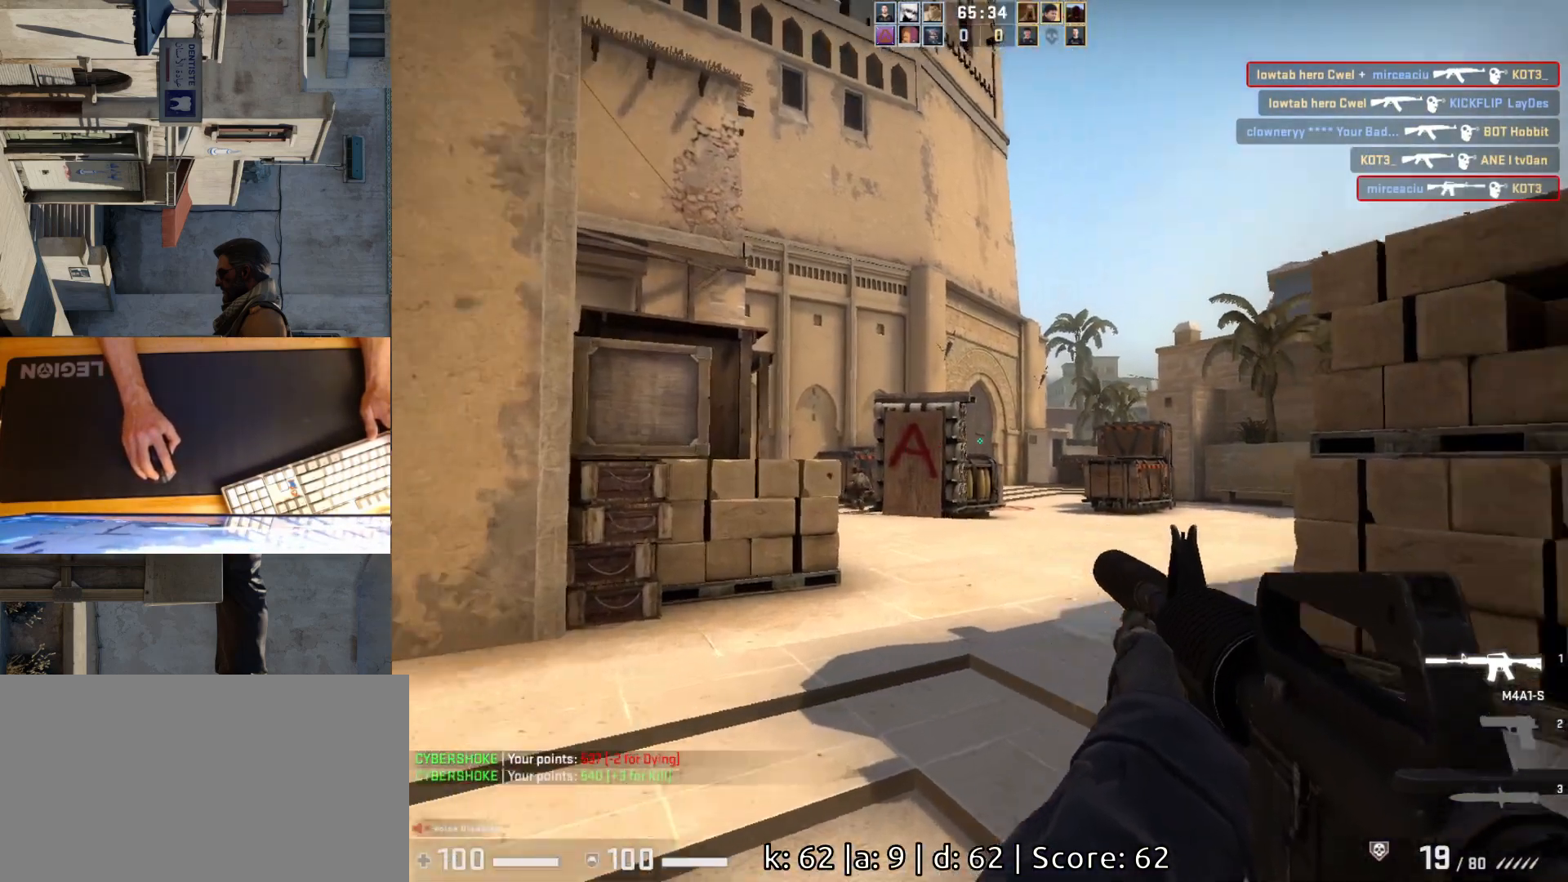
{"keys": ["a"], "mouse": [], "events": [[100, "w", "up"]]}
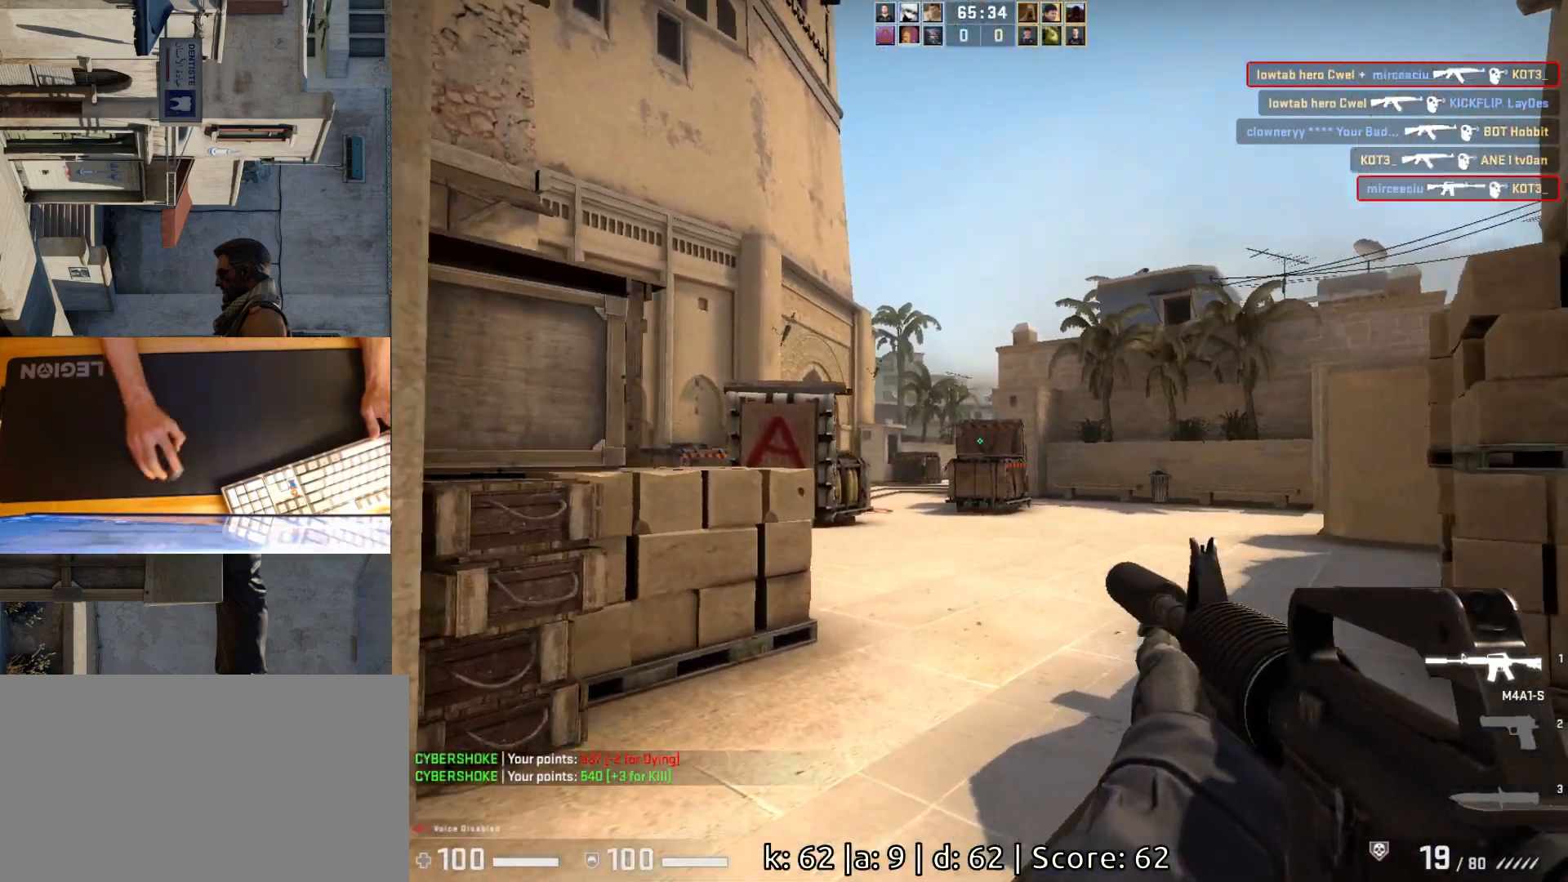
{"keys": ["d"], "mouse": [], "events": [[350, "a", "up"], [350, "d", "down"]]}
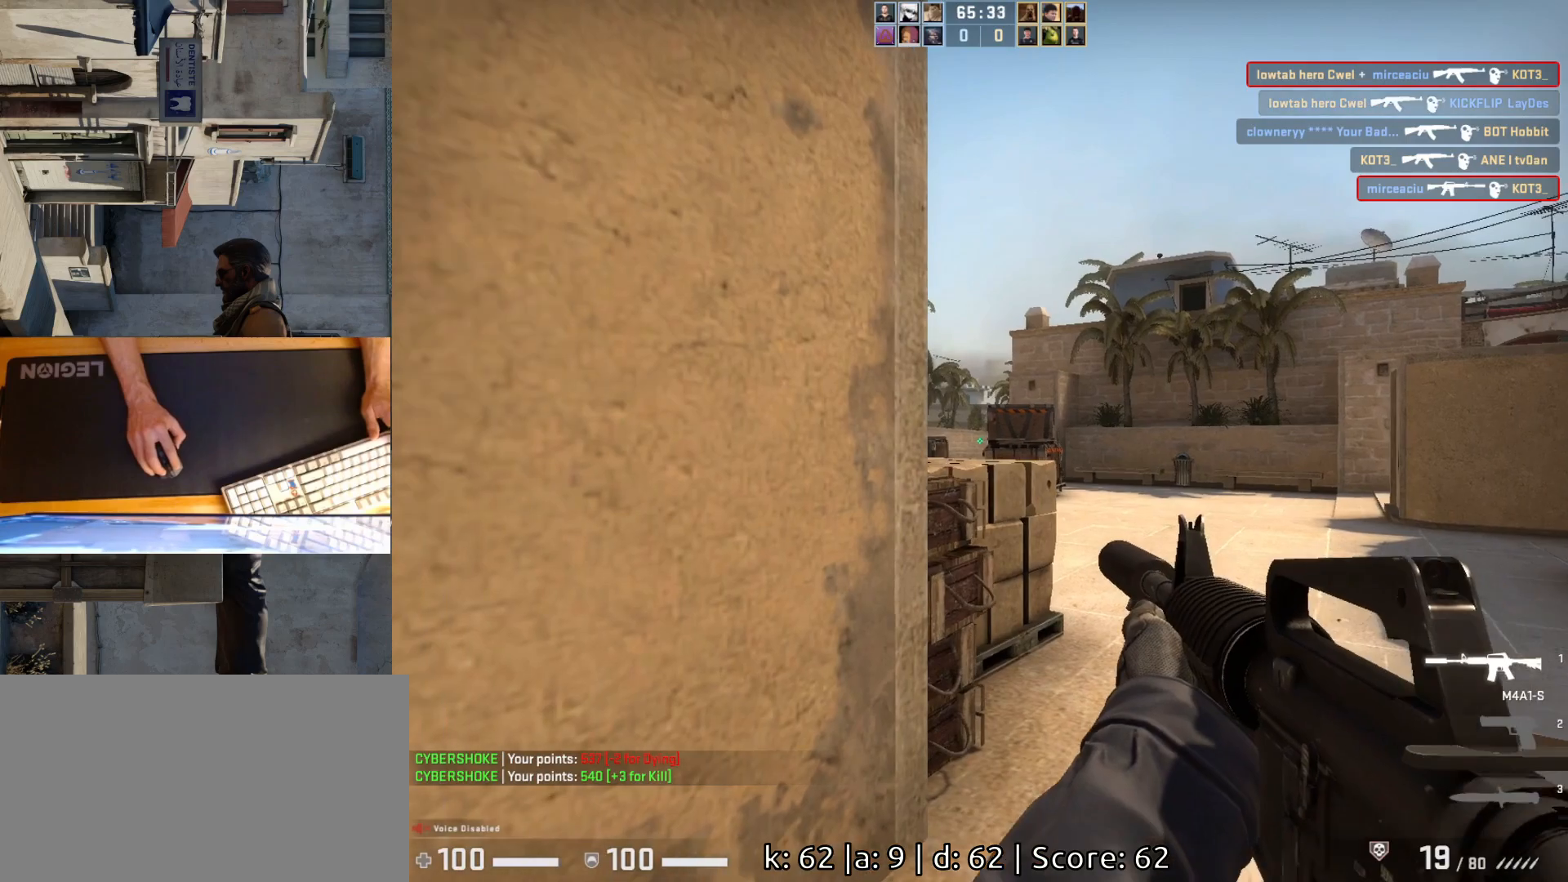
{"keys": ["d"], "mouse": [], "events": [[17, "d", "up"], [67, "a", "down"], [117, "a", "up"], [133, "d", "down"], [250, "d", "up"], [267, "a", "down"], [383, "a", "up"], [400, "d", "down"]]}
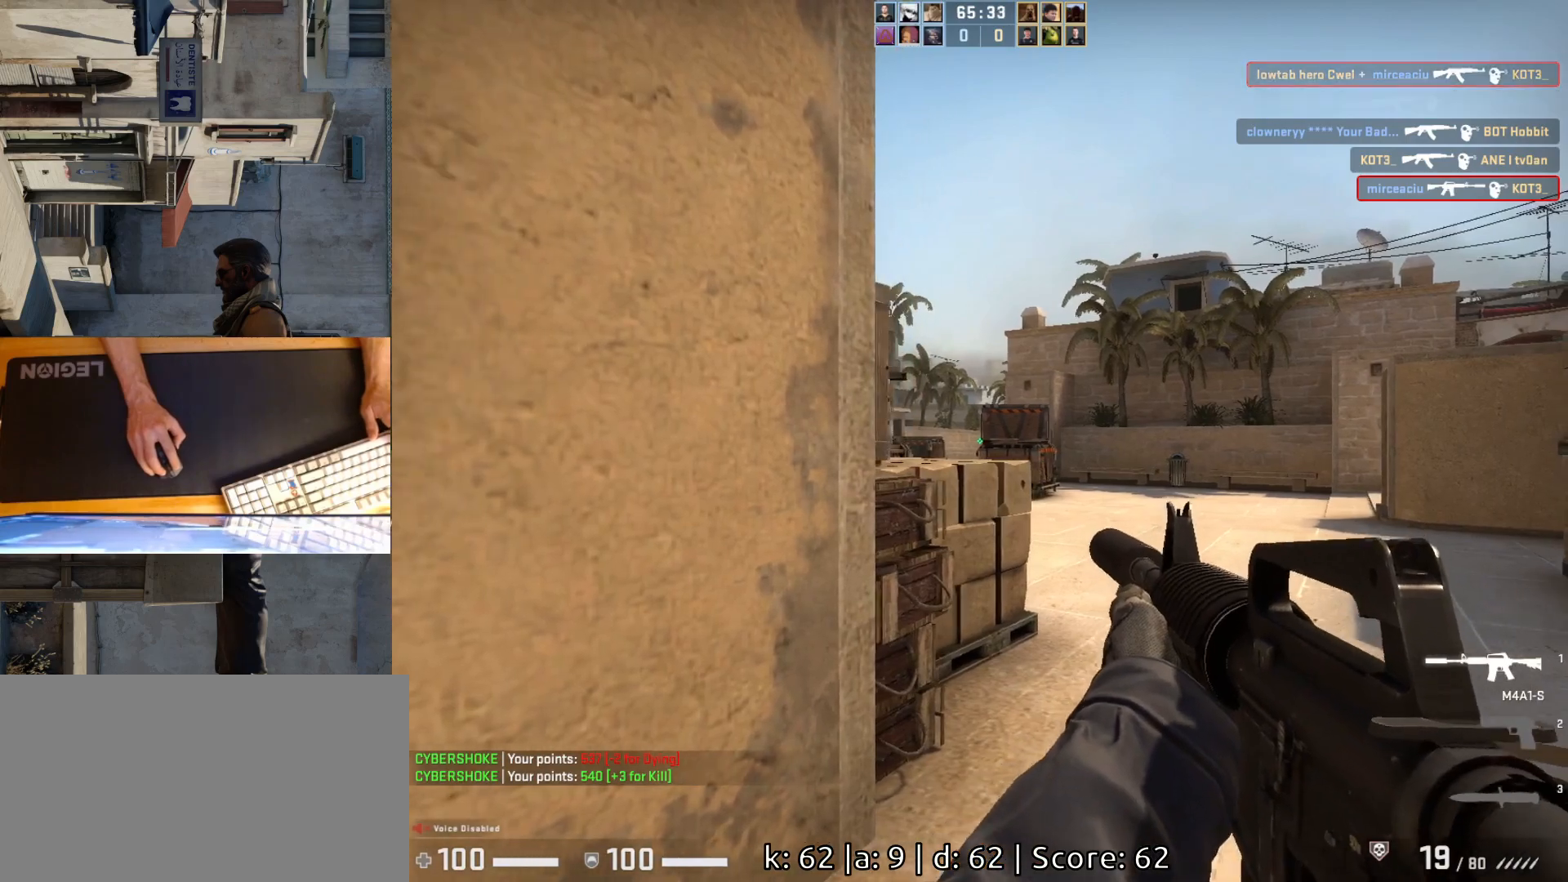
{"keys": ["a"], "mouse": [], "events": [[17, "d", "up"], [150, "w", "down"], [233, "d", "down"], [250, "w", "up"], [383, "d", "up"], [400, "a", "down"]]}
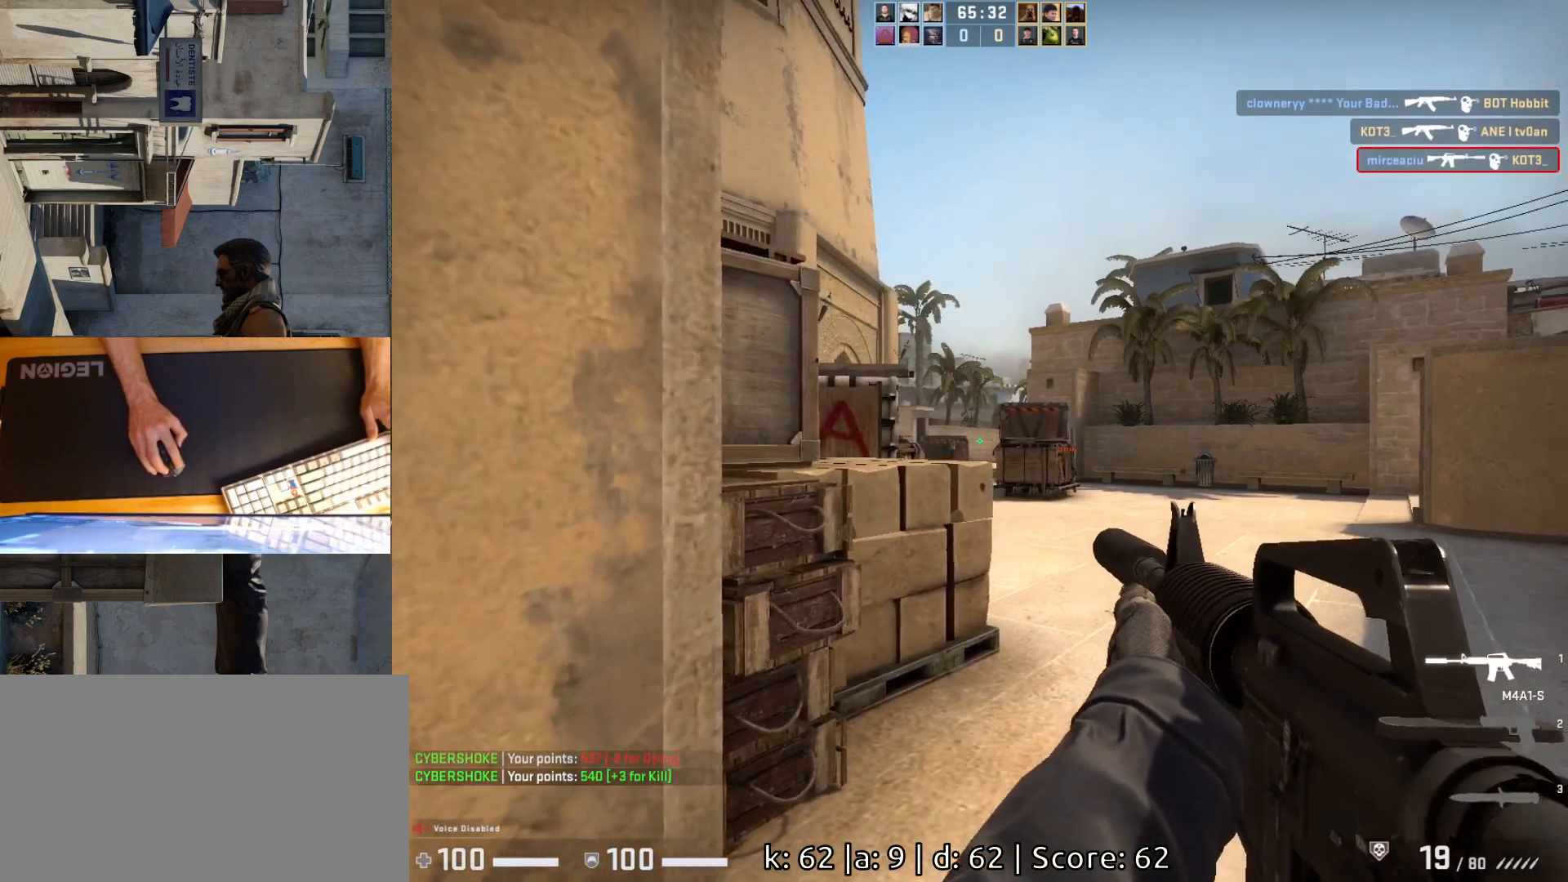
{"keys": ["d"], "mouse": [], "events": [[33, "d", "down"], [50, "a", "up"], [200, "w", "down"], [217, "d", "up"], [483, "d", "down"], [500, "w", "up"]]}
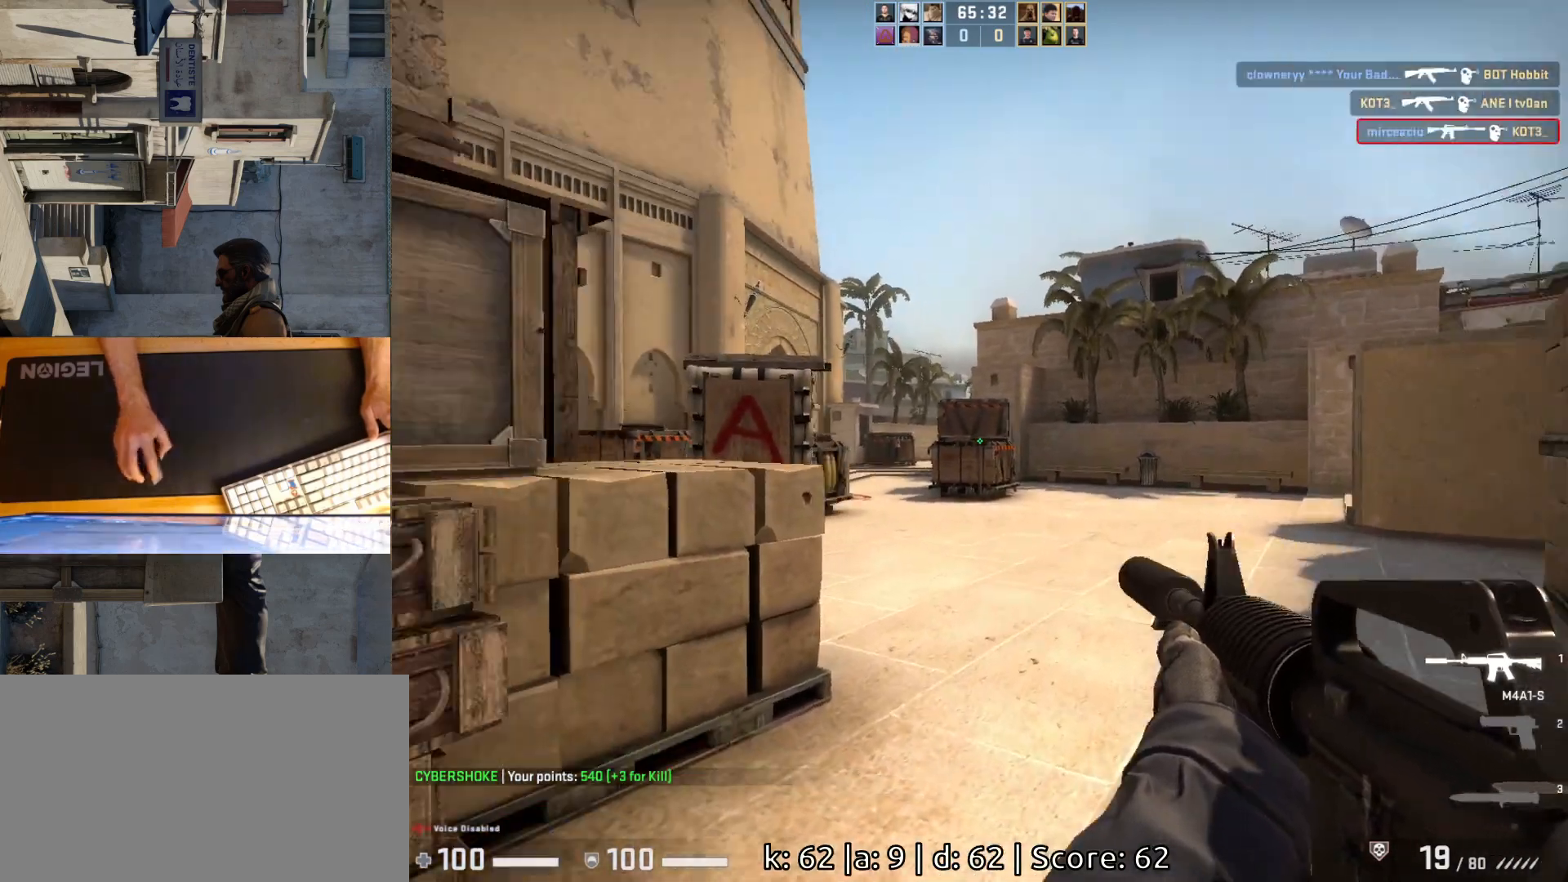
{"keys": ["w"], "mouse": [], "events": [[133, "a", "down"], [133, "d", "up"], [250, "d", "down"], [300, "a", "up"], [400, "w", "down"], [450, "d", "up"]]}
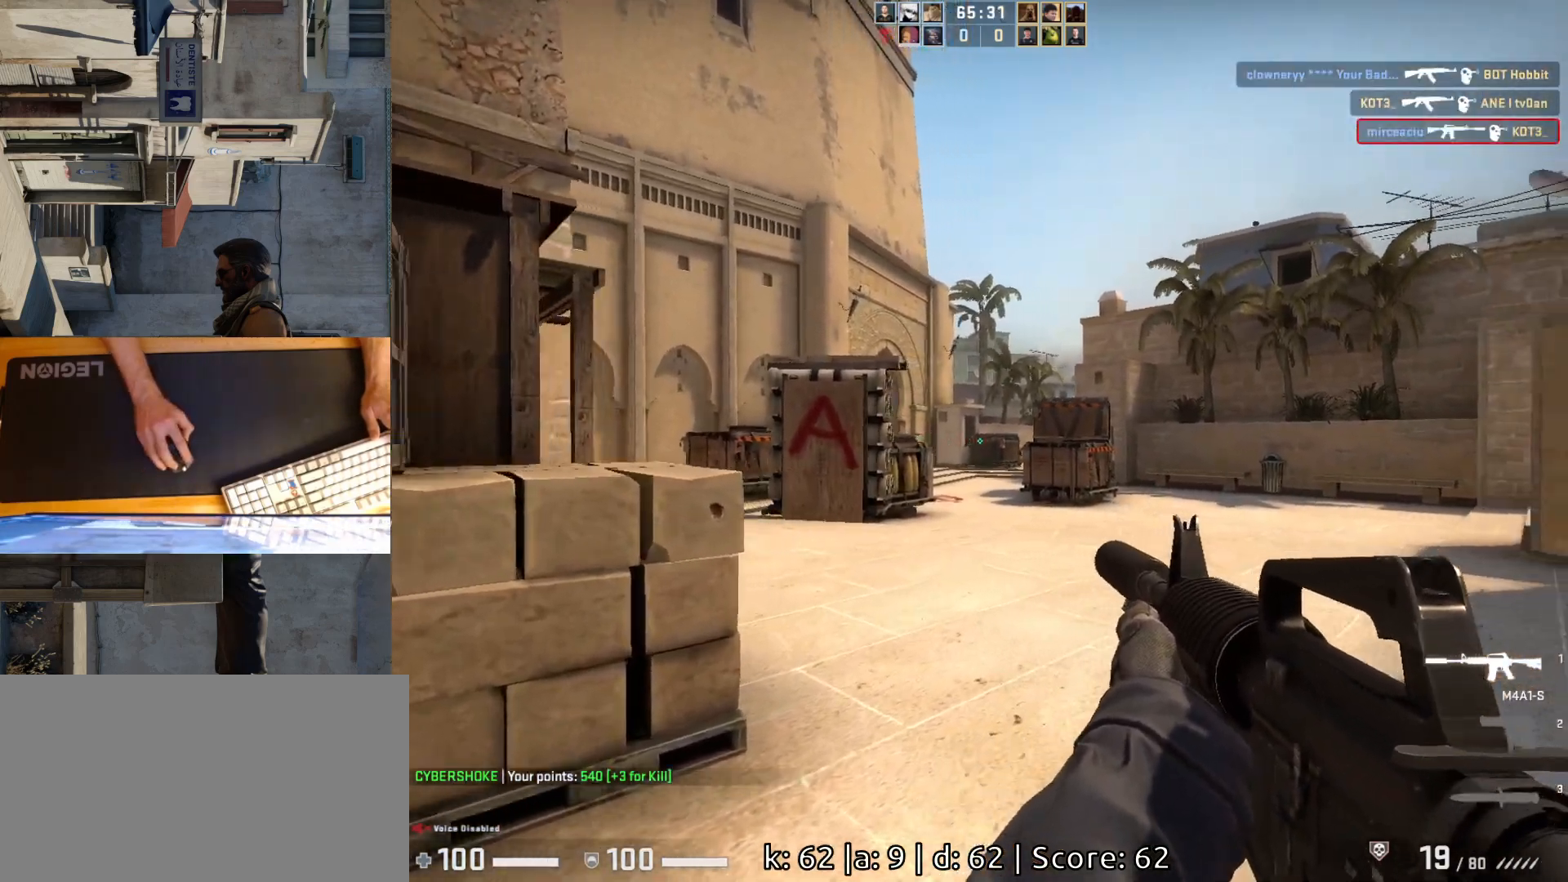
{"keys": ["a", "w"], "mouse": [], "events": [[183, "d", "down"], [350, "d", "up"], [417, "a", "down"]]}
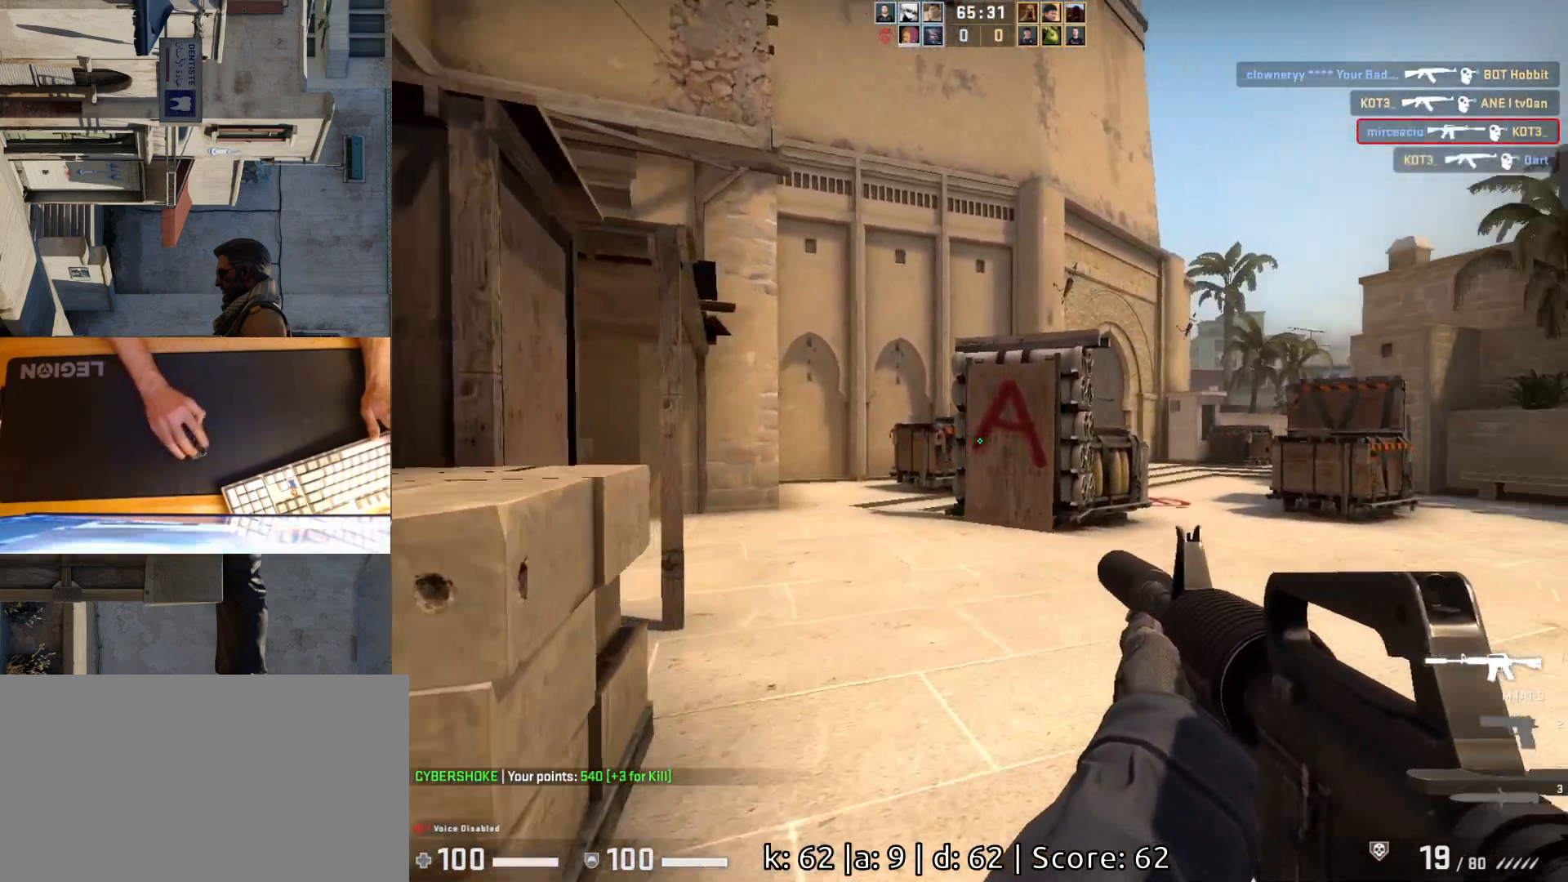
{"keys": ["a"], "mouse": [], "events": [[17, "w", "up"], [350, "a", "up"], [467, "a", "down"]]}
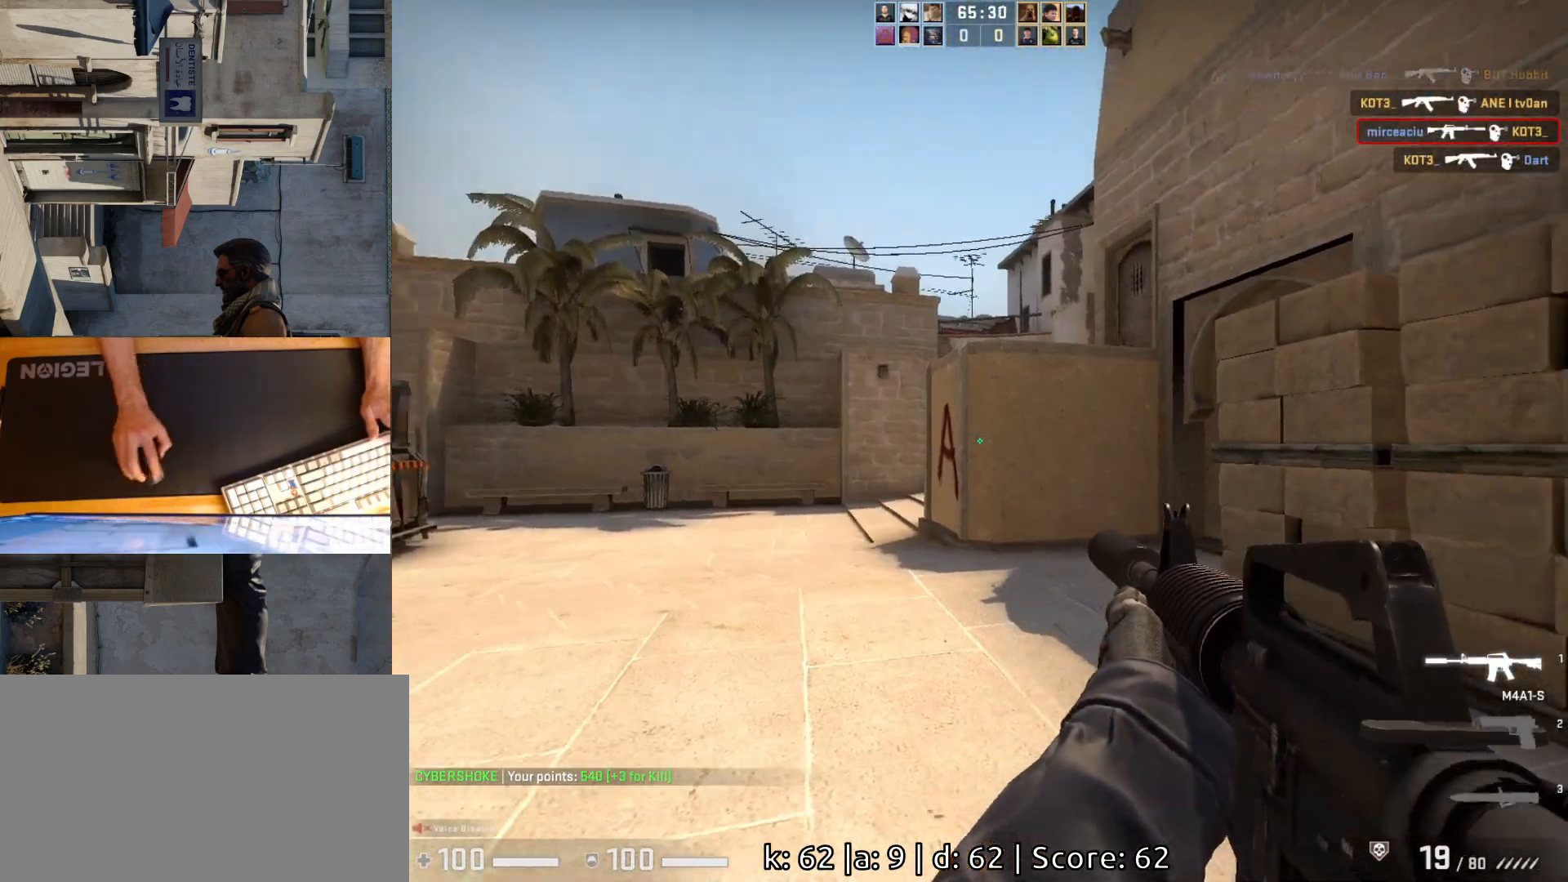
{"keys": ["a", "w"], "mouse": [], "events": [[250, "w", "down"], [333, "a", "up"], [483, "a", "down"]]}
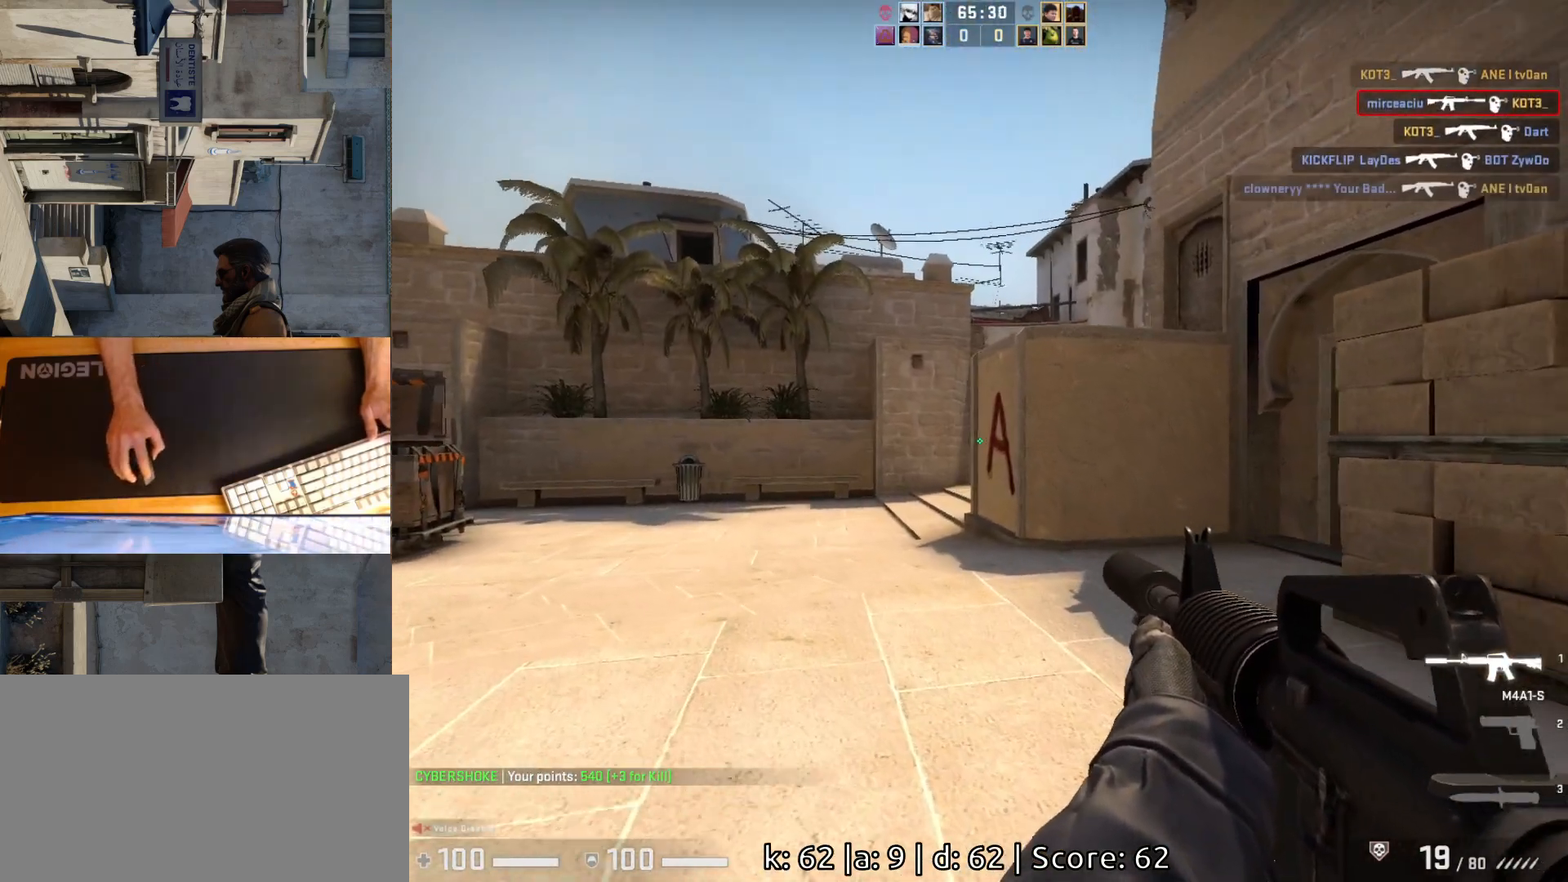
{"keys": ["a"], "mouse": [], "events": [[33, "w", "up"], [383, "d", "down"], [433, "d", "up"]]}
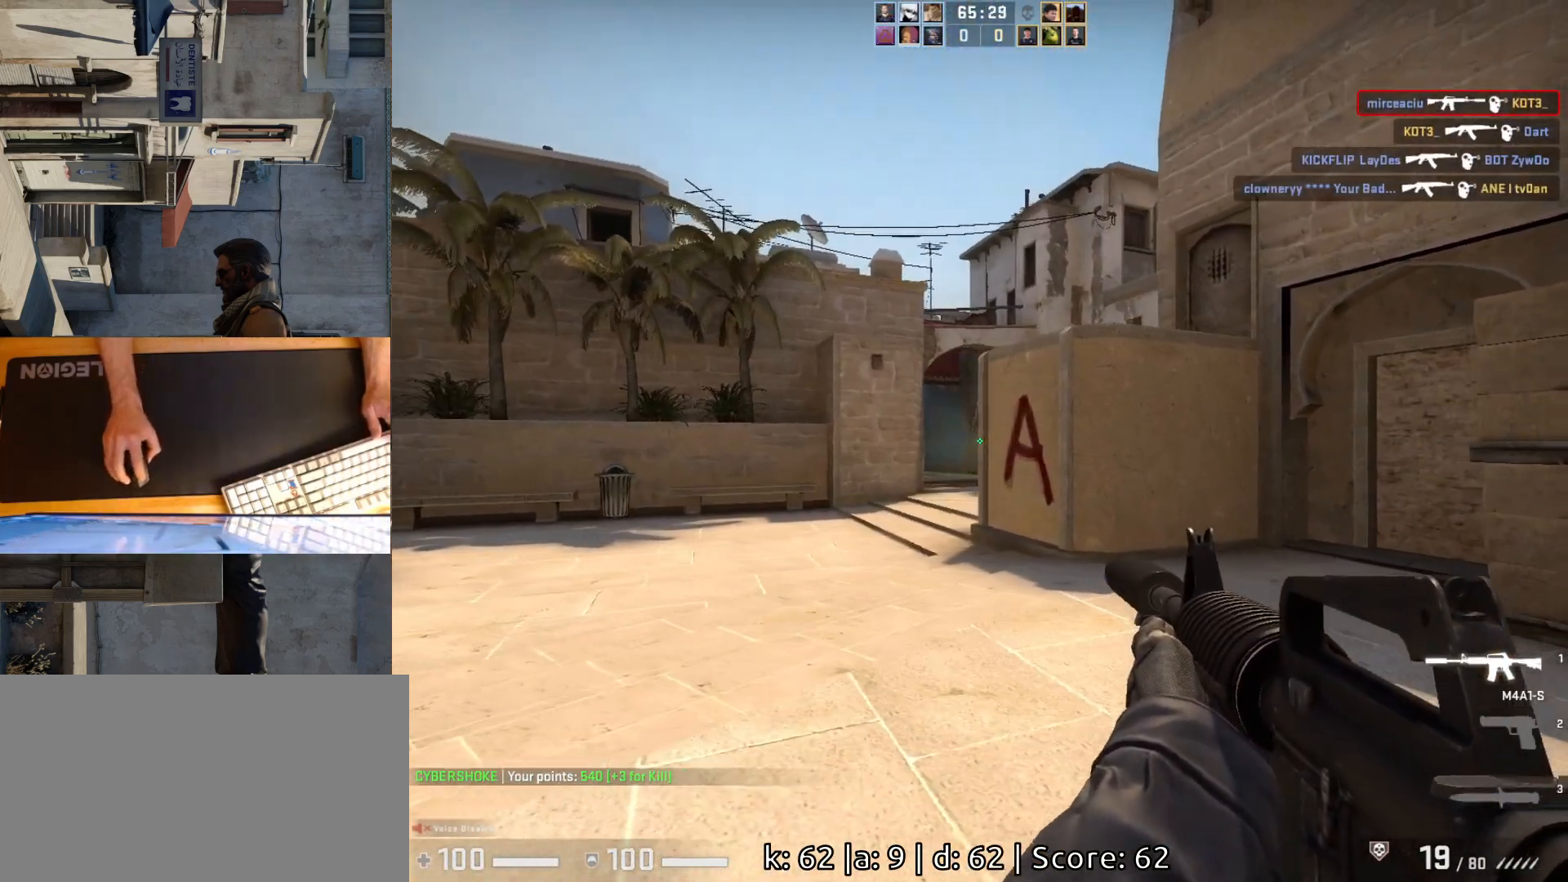
{"keys": ["a"], "mouse": [], "events": [[83, "s", "down"], [150, "a", "up"], [367, "a", "down"], [417, "s", "up"]]}
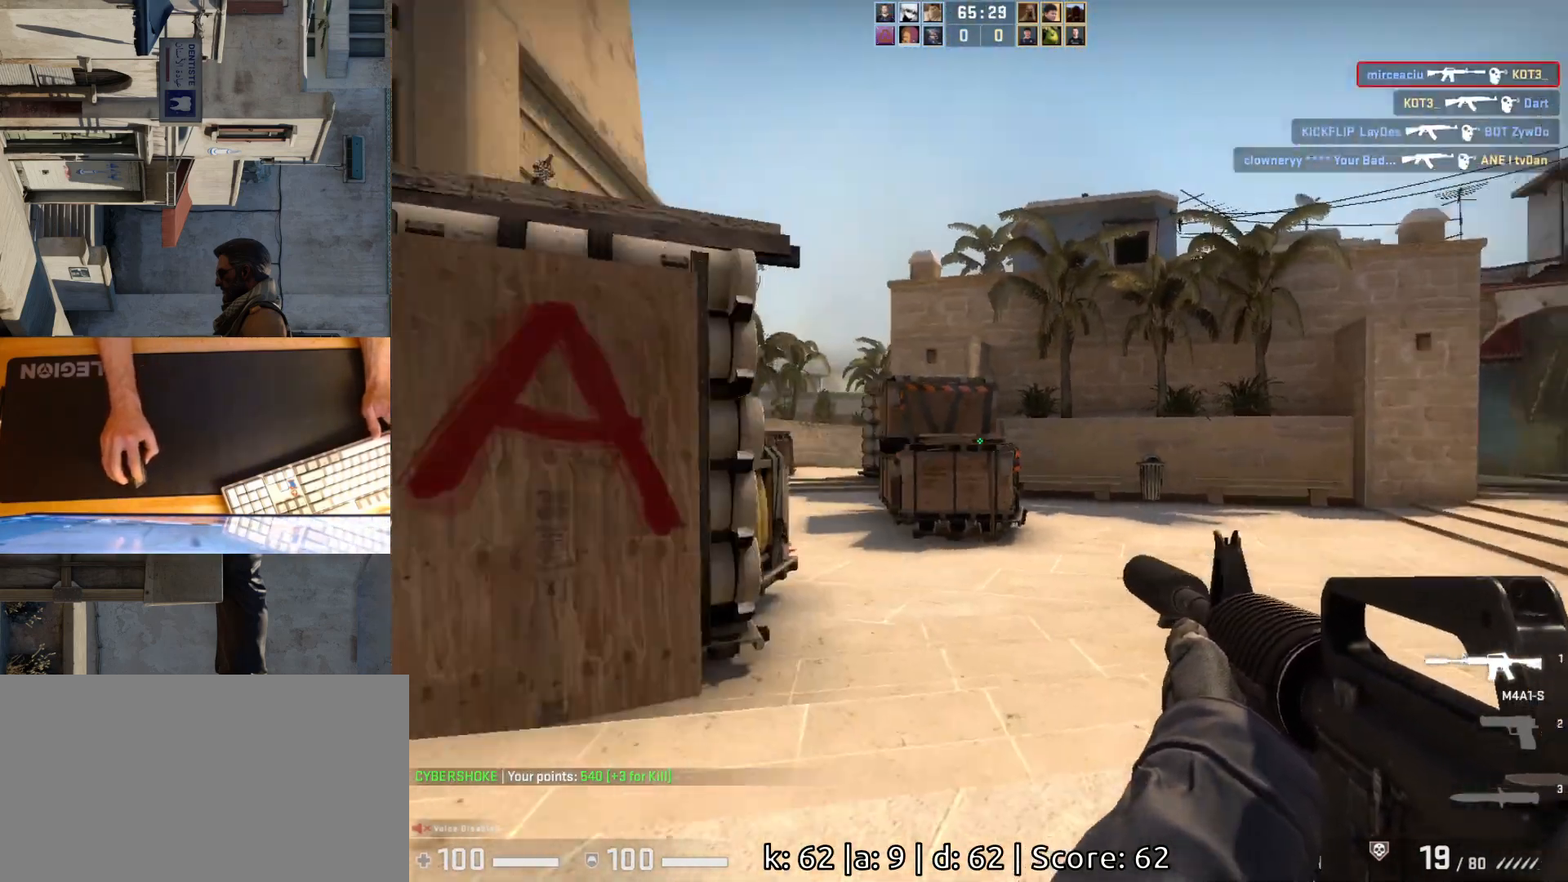
{"keys": ["a", "s"], "mouse": [], "events": [[400, "s", "down"]]}
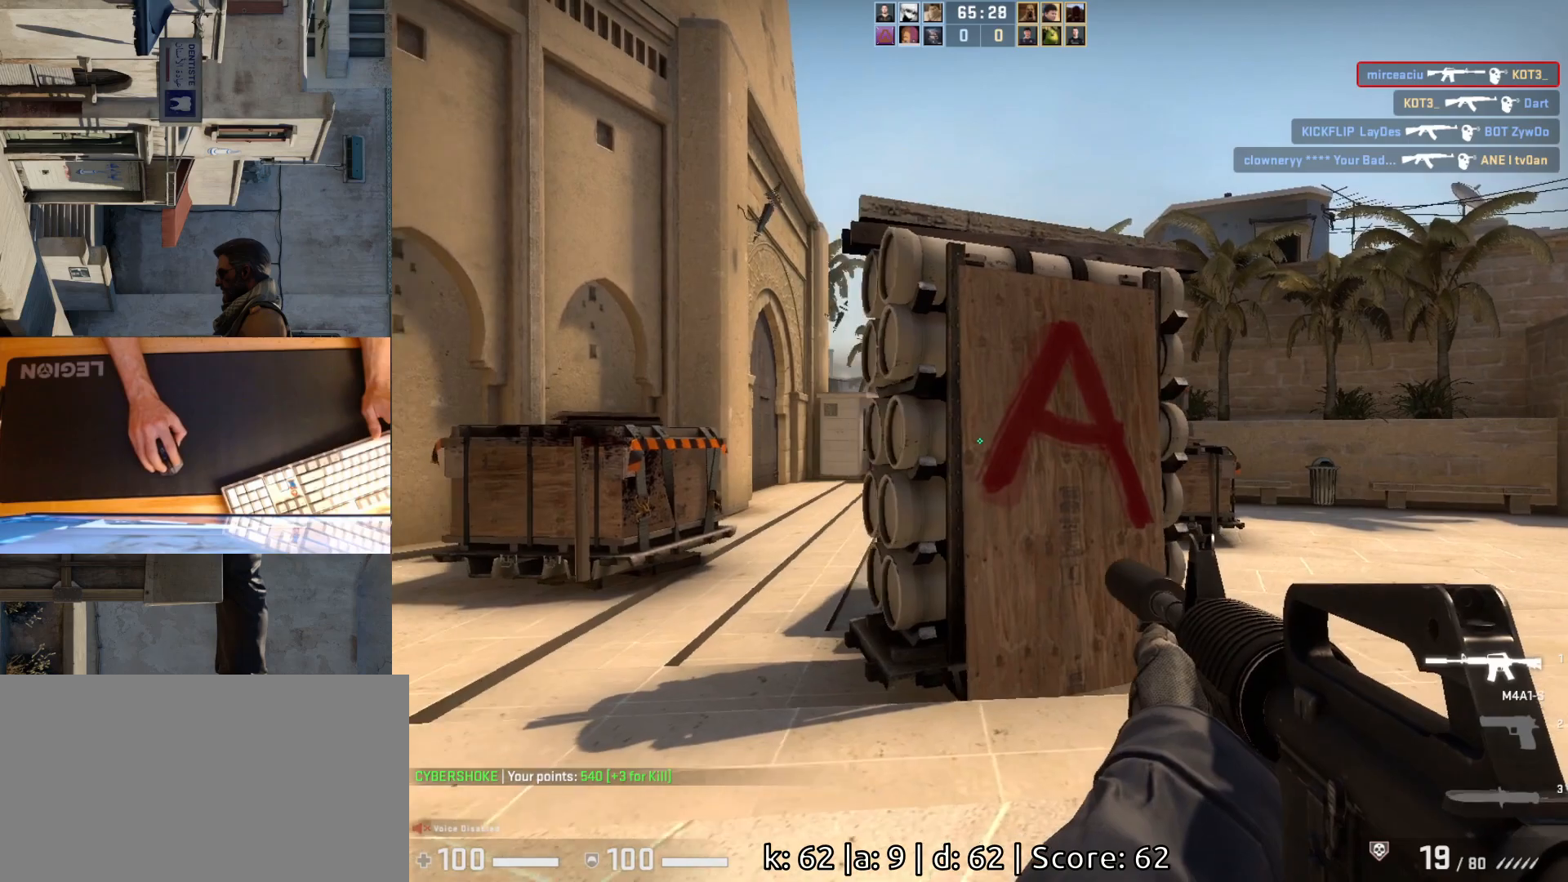
{"keys": ["d"], "mouse": [], "events": [[367, "a", "up"], [367, "d", "down"], [400, "s", "up"]]}
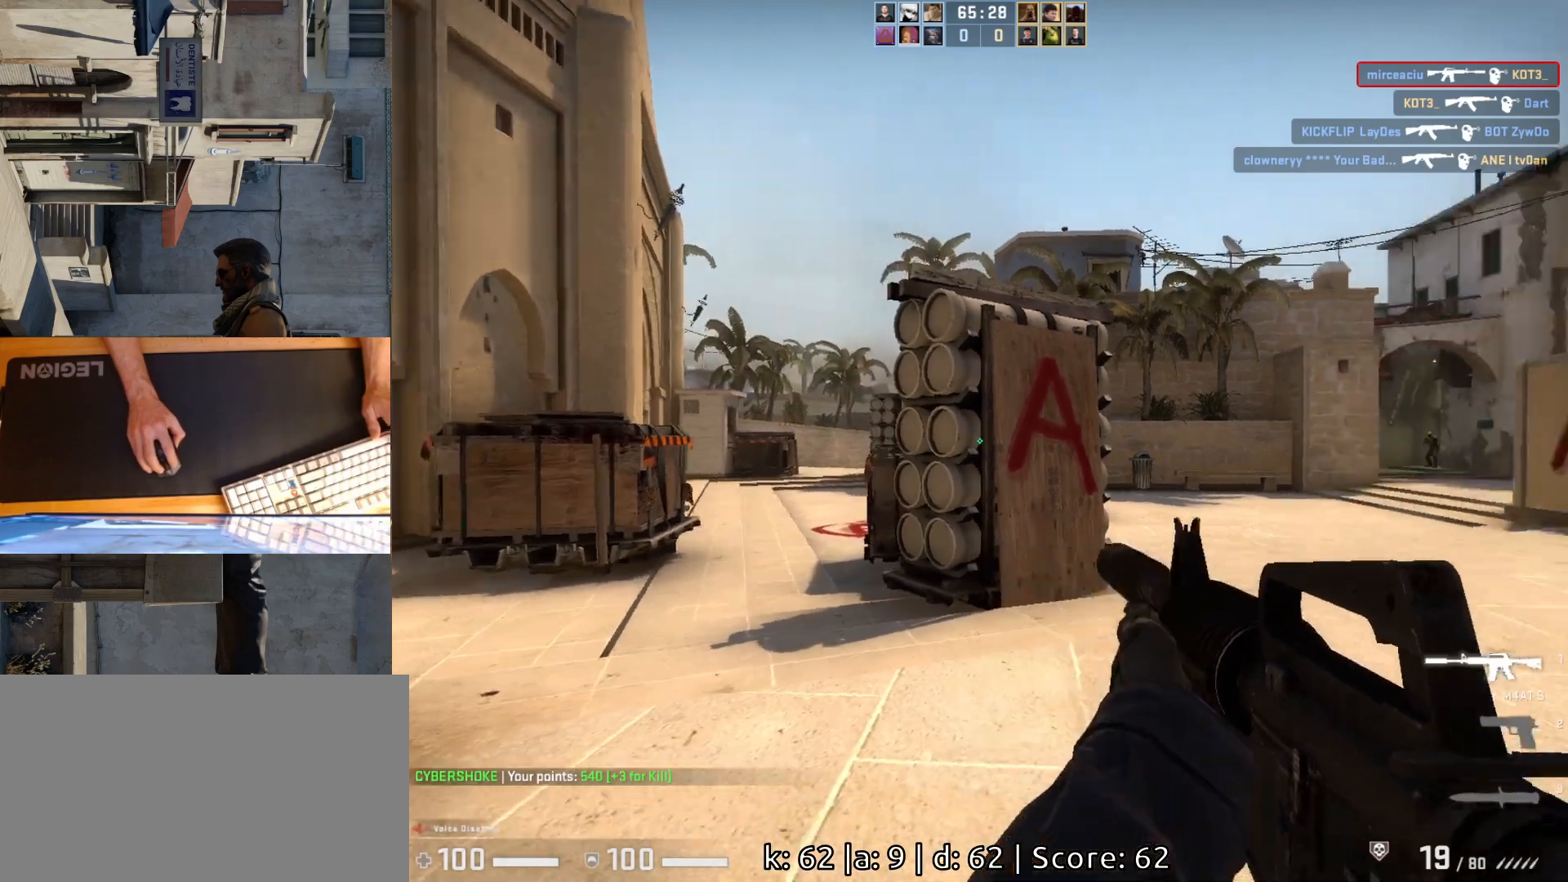
{"keys": ["a"], "mouse": [], "events": [[133, "w", "down"], [367, "a", "down"], [367, "w", "up"], [383, "d", "up"]]}